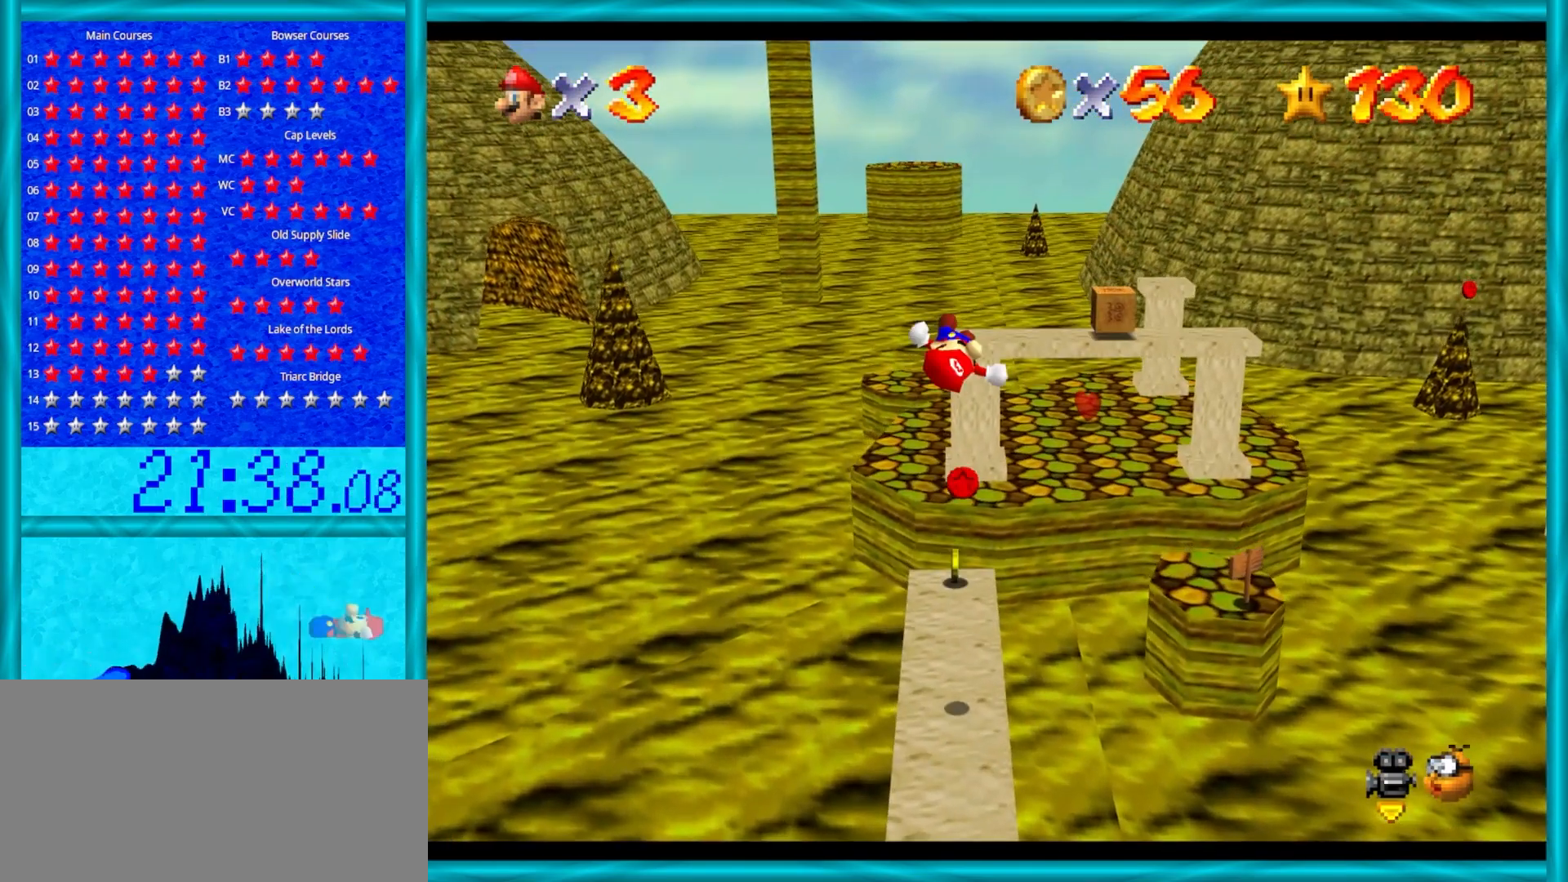
Gameplay with a controller (Nintendo layout); each line is a JSON object with the inputs held at the frame after it. "events" lists button and stick changes between this image and that frame as [ms after this image, input, new state], when the widget could be followed in between. Not read: L1 L3 R3.
{"buttons": [], "left_stick": "up", "events": [[50, "left_stick", "up"]]}
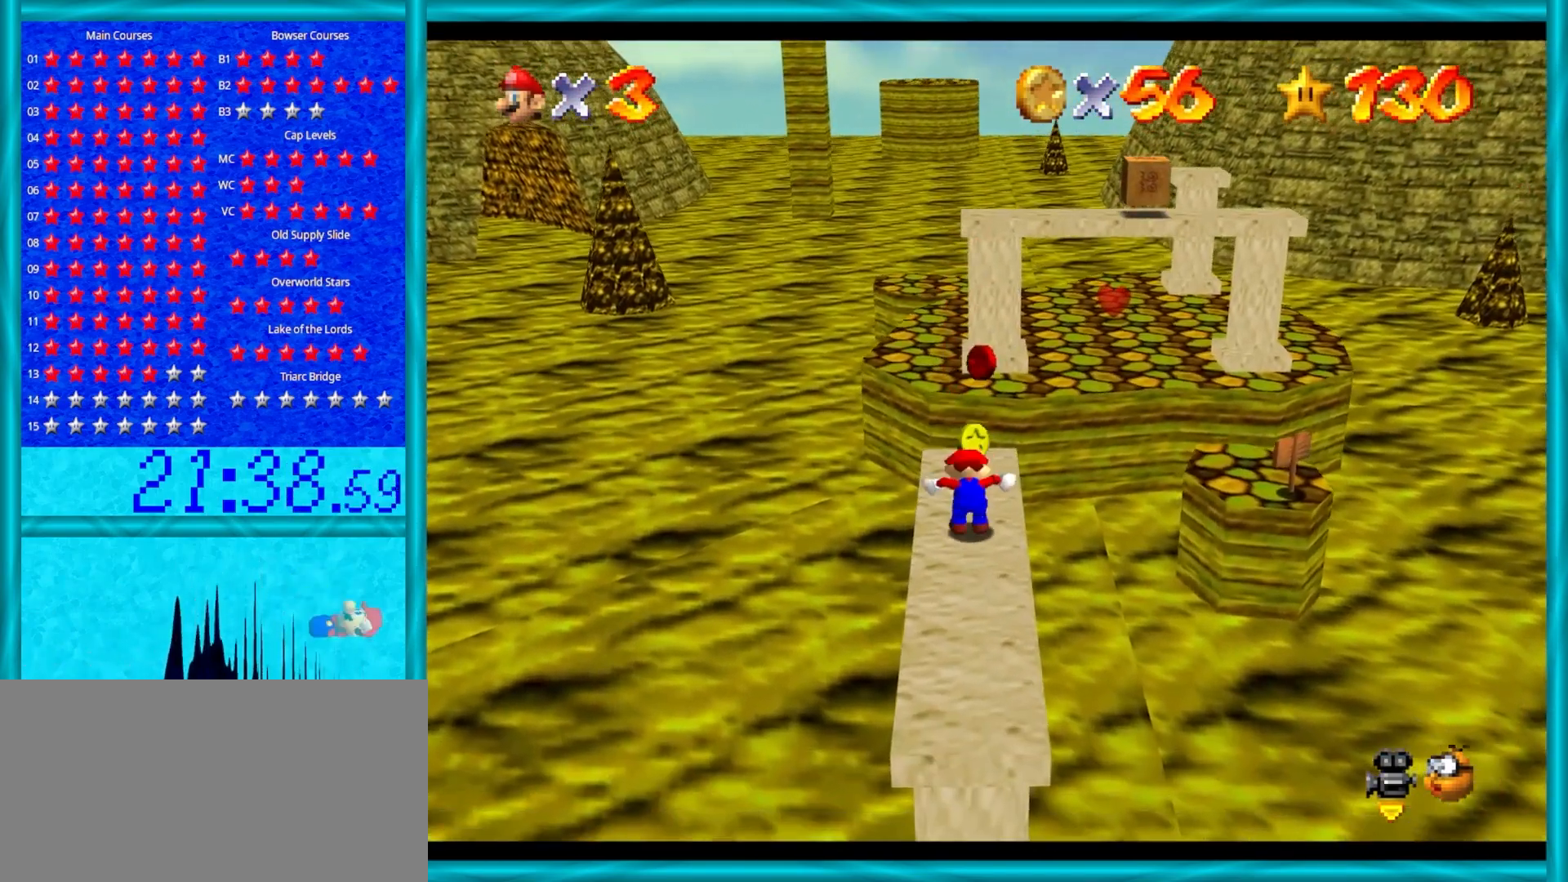
{"buttons": [], "left_stick": "up", "events": [[350, "A", "down"], [450, "A", "up"]]}
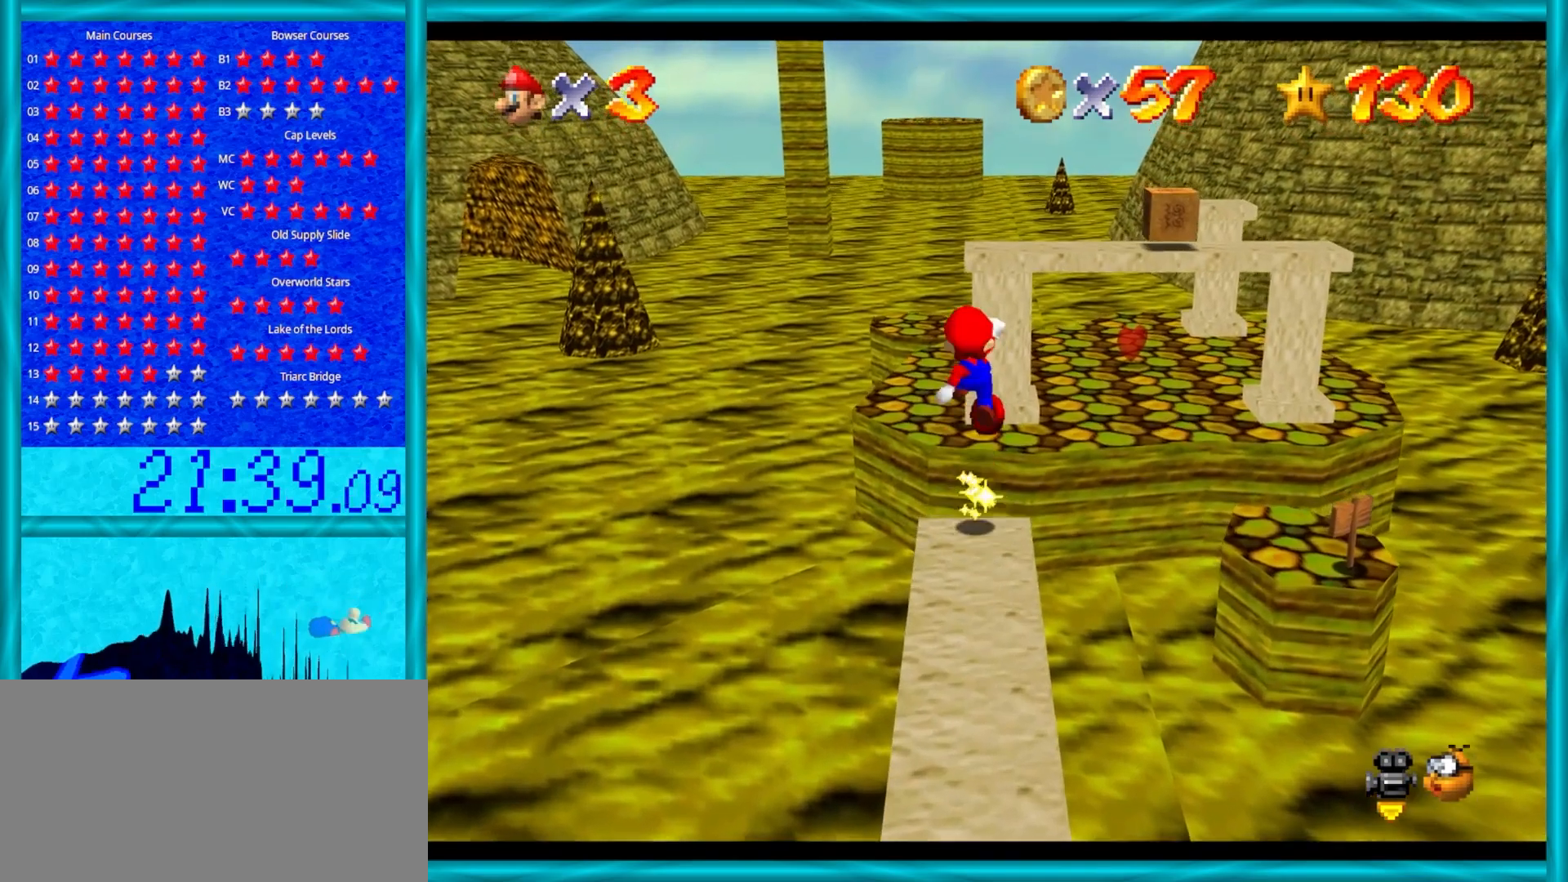
{"buttons": ["B"], "left_stick": "down", "events": [[200, "left_stick", "down"], [300, "left_stick", "up"], [433, "left_stick", "down"], [450, "B", "down"]]}
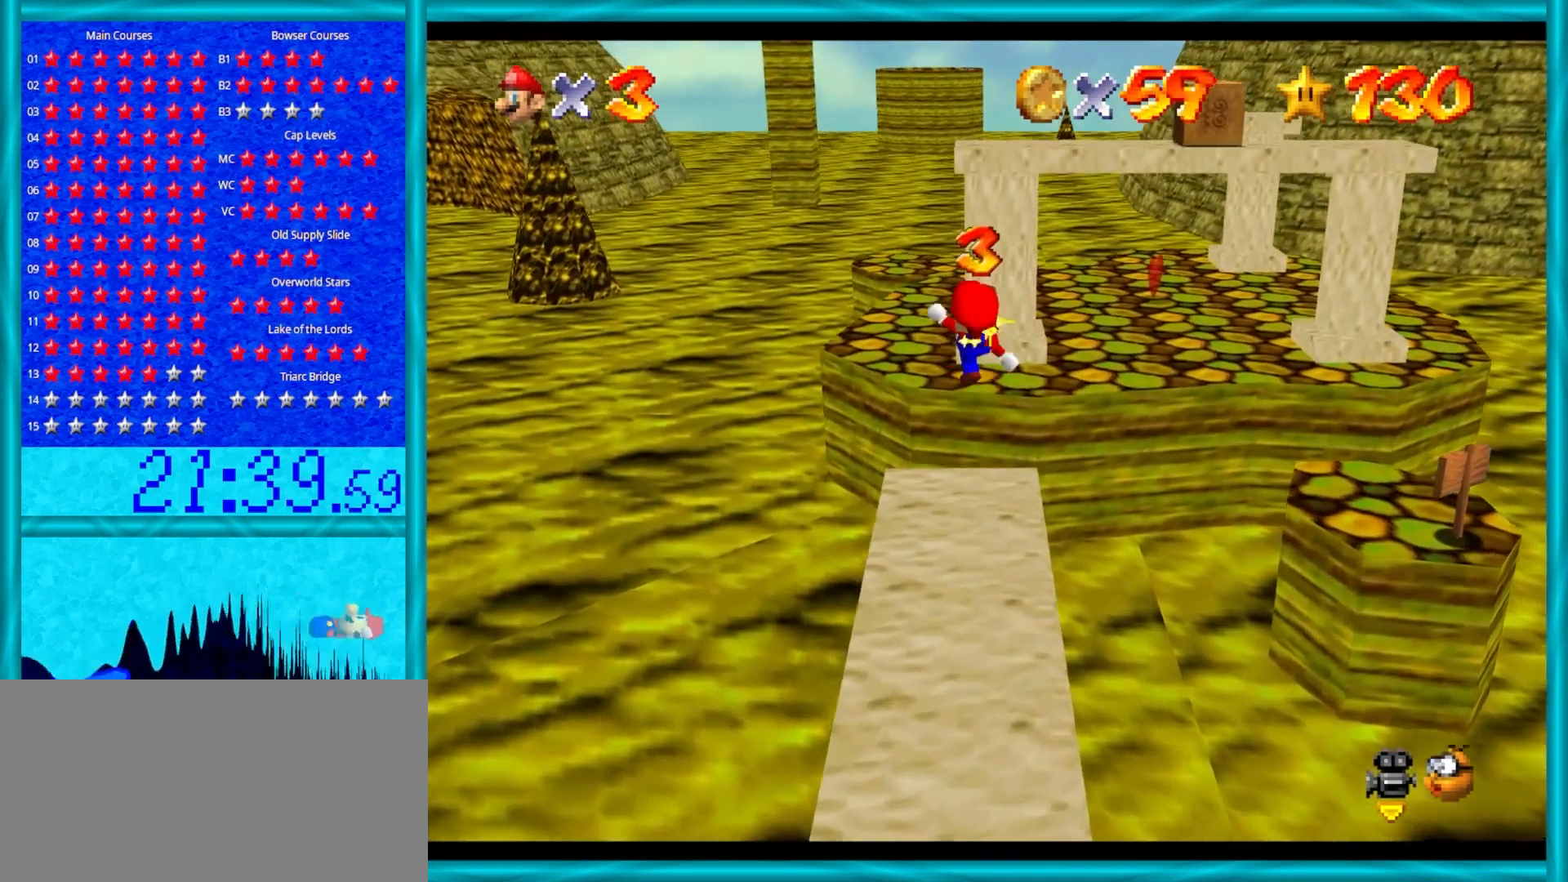
{"buttons": [], "left_stick": "up-right", "events": [[17, "left_stick", "up"], [83, "B", "up"], [283, "left_stick", "right"], [400, "left_stick", "up-right"]]}
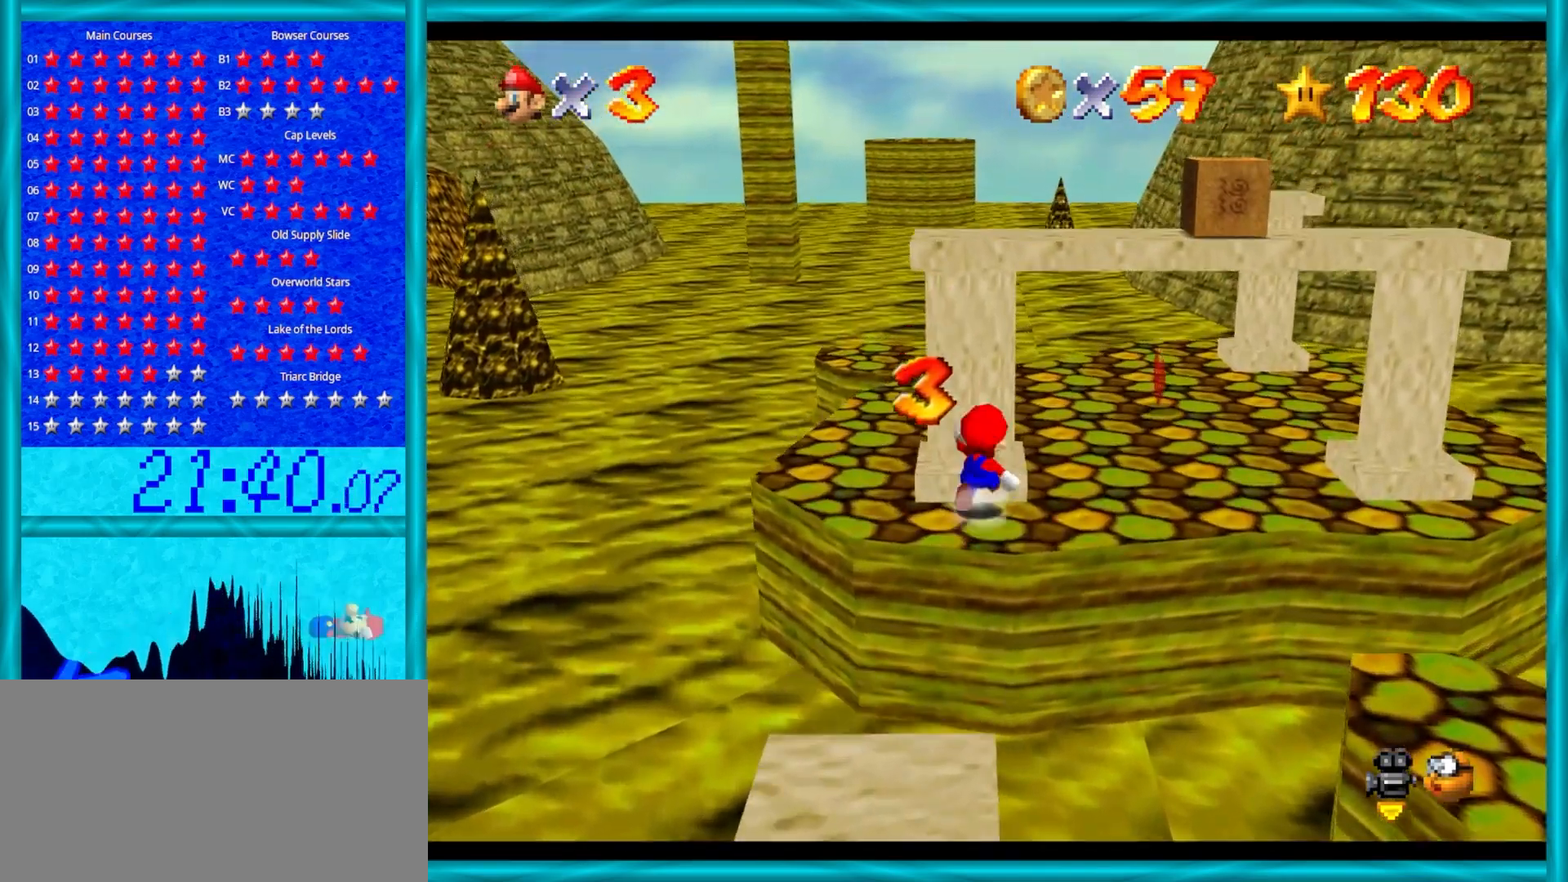
{"buttons": [], "left_stick": "up", "events": [[50, "left_stick", "right"], [217, "left_stick", "up-right"], [300, "C_LEFT", "down"], [433, "C_LEFT", "up"], [500, "left_stick", "up"]]}
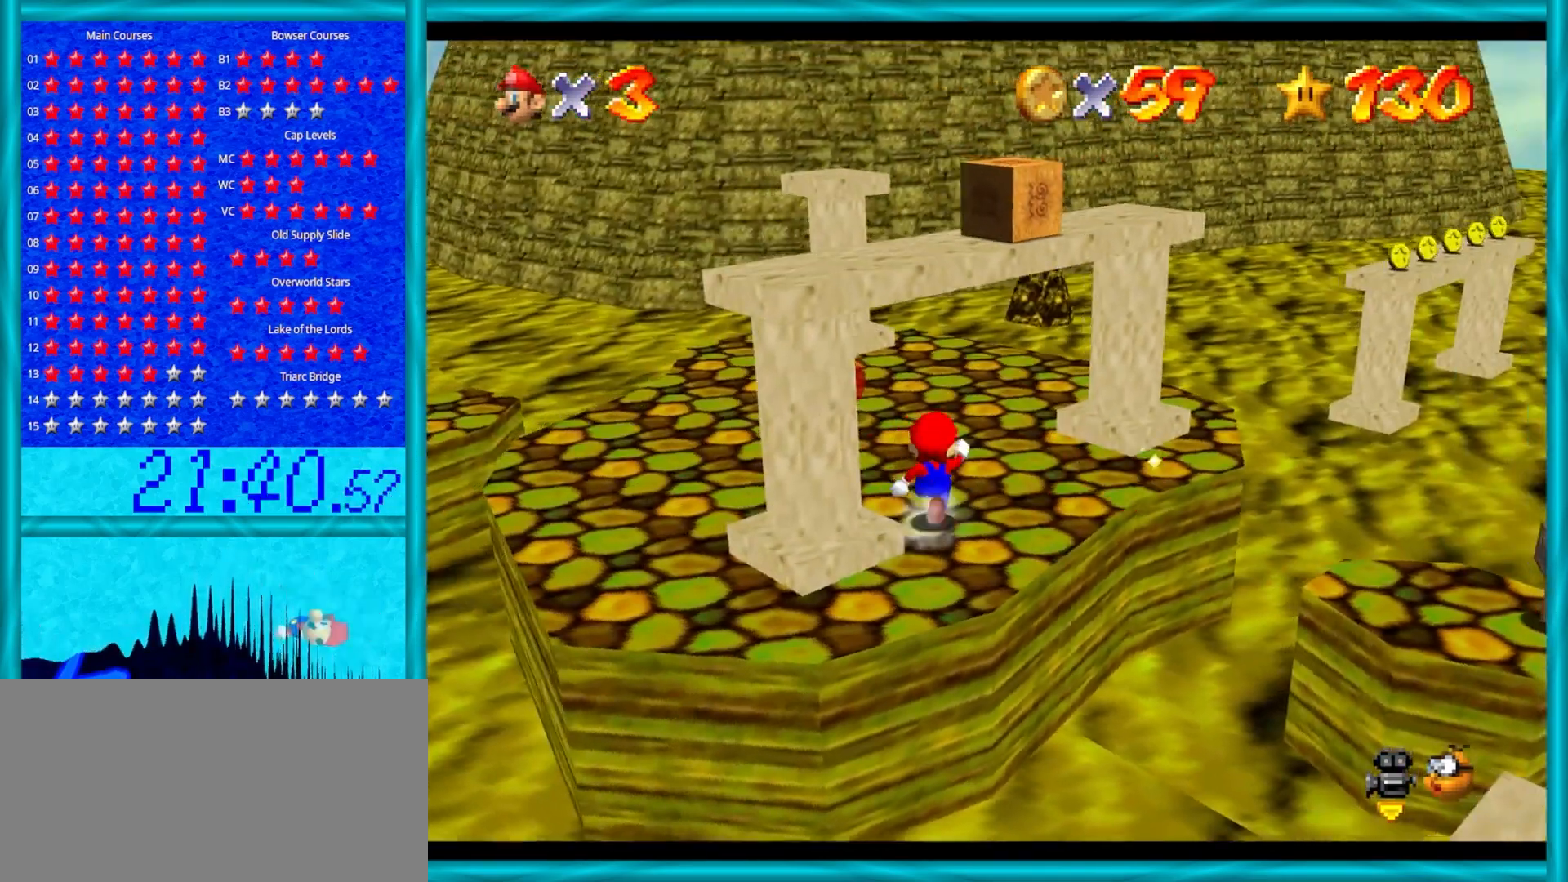
{"buttons": ["A"], "left_stick": "down", "events": [[383, "left_stick", "down"], [500, "A", "down"]]}
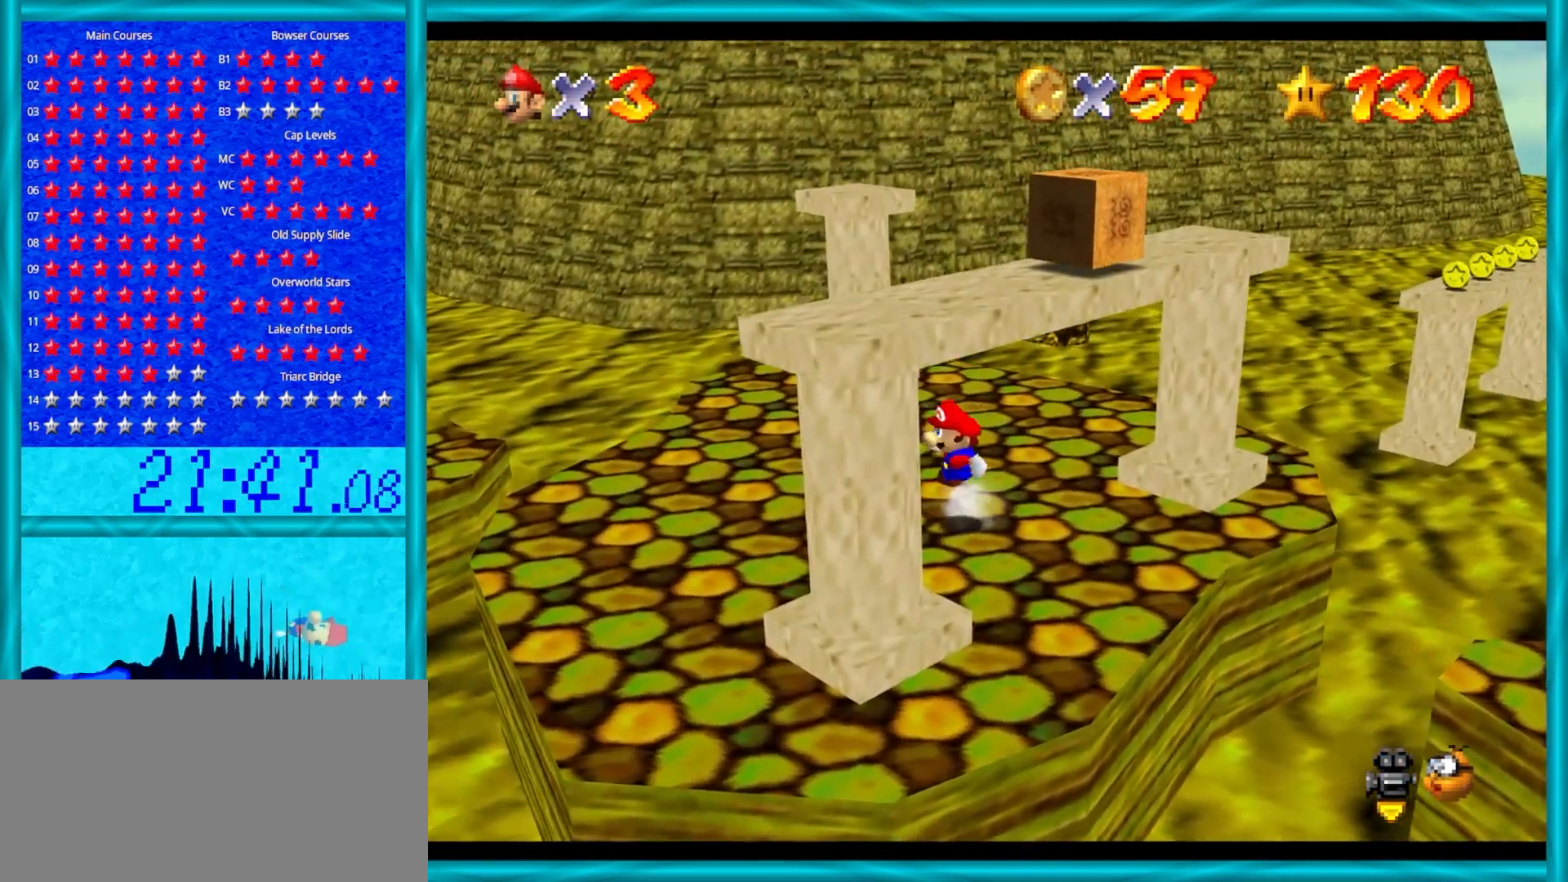
{"buttons": [], "left_stick": "up", "events": [[67, "left_stick", "up-left"], [217, "left_stick", "down-right"], [317, "A", "up"], [483, "left_stick", "up"]]}
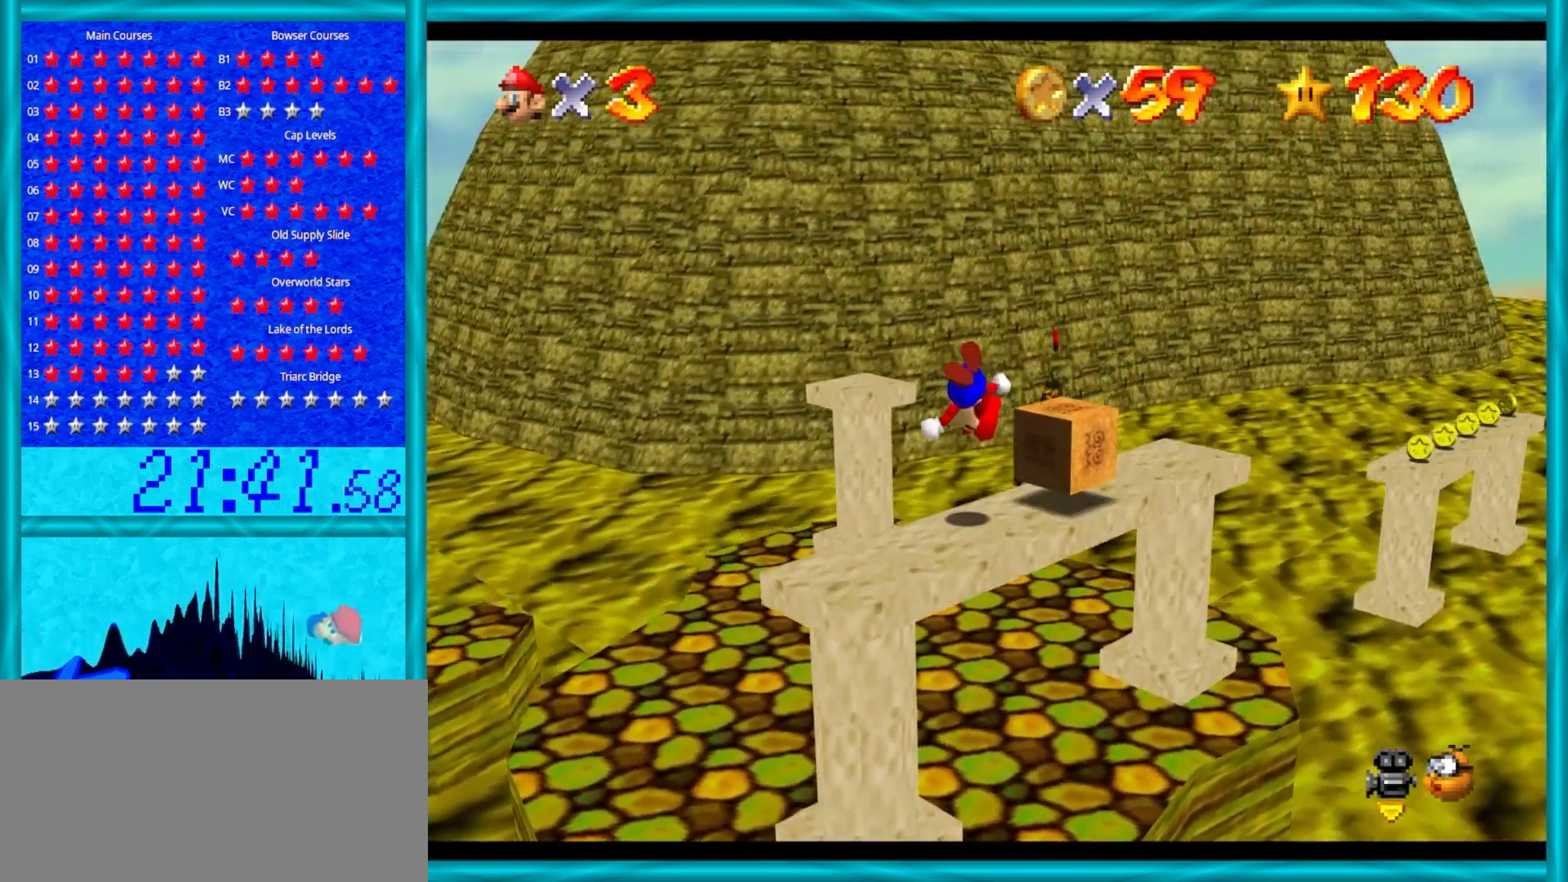
{"buttons": [], "left_stick": "center", "events": [[367, "left_stick", "center"]]}
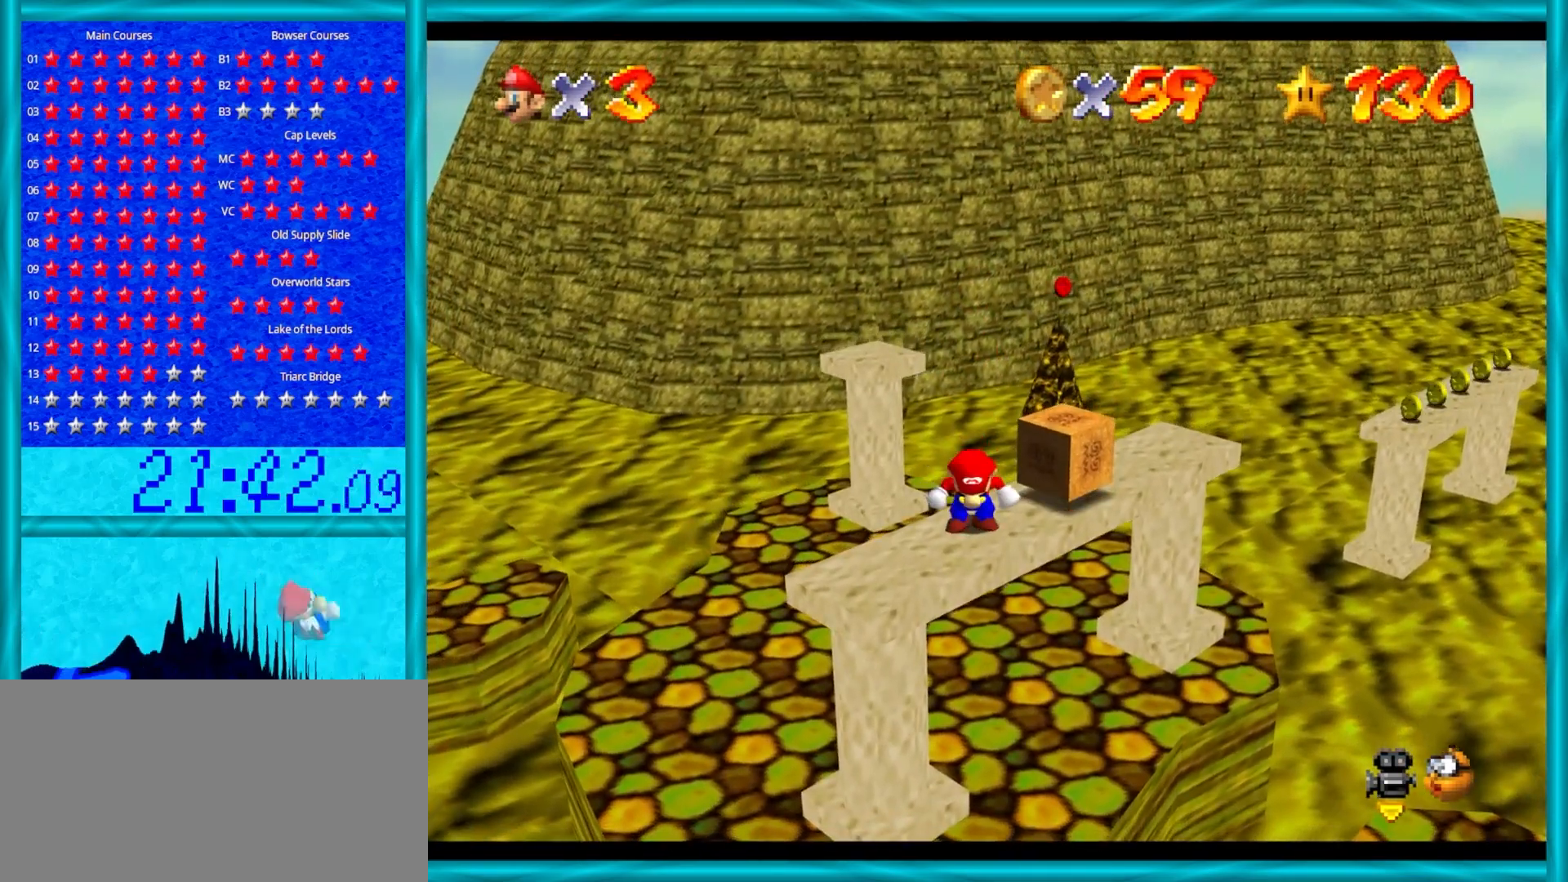
{"buttons": [], "left_stick": "right", "events": [[250, "left_stick", "right"]]}
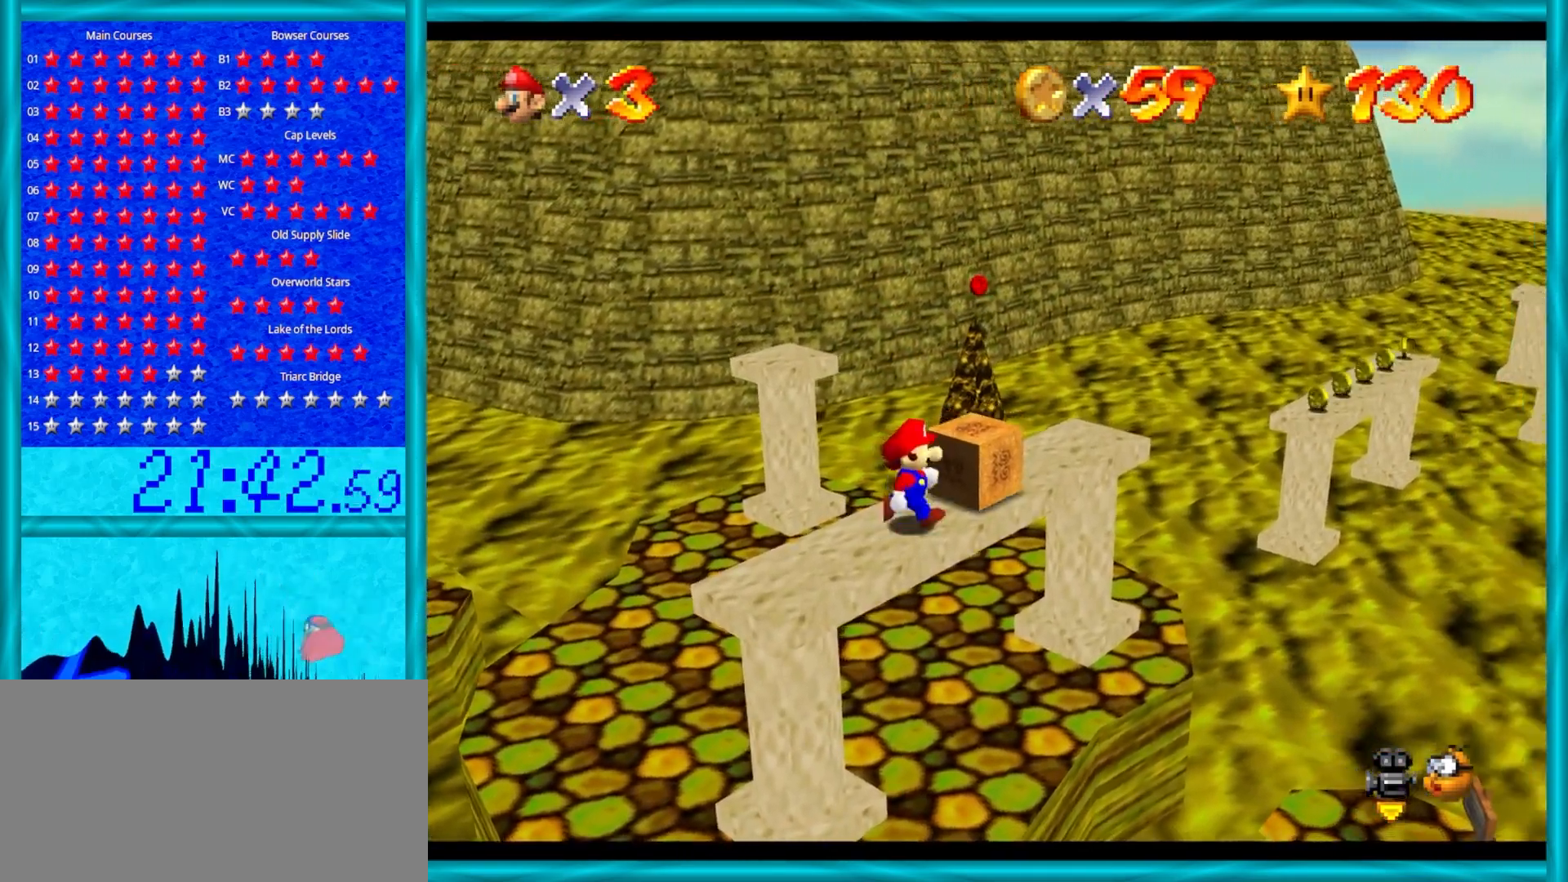
{"buttons": [], "left_stick": "right", "events": [[100, "C_RIGHT", "down"], [150, "left_stick", "center"], [233, "C_RIGHT", "up"], [417, "left_stick", "right"]]}
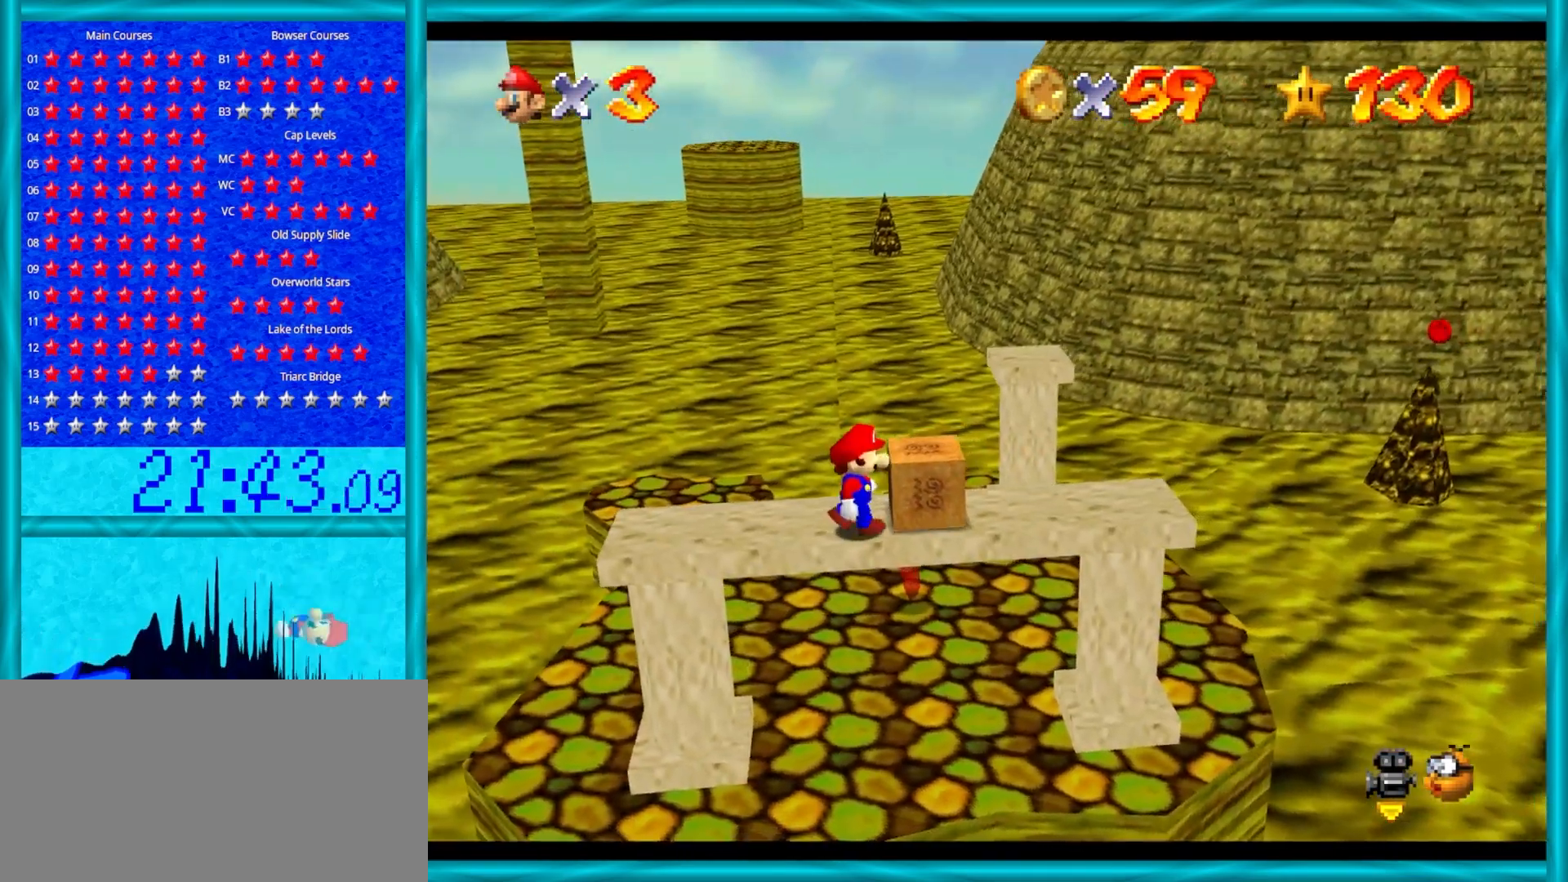
{"buttons": [], "left_stick": "center", "events": [[50, "left_stick", "center"], [317, "left_stick", "up"], [383, "left_stick", "center"]]}
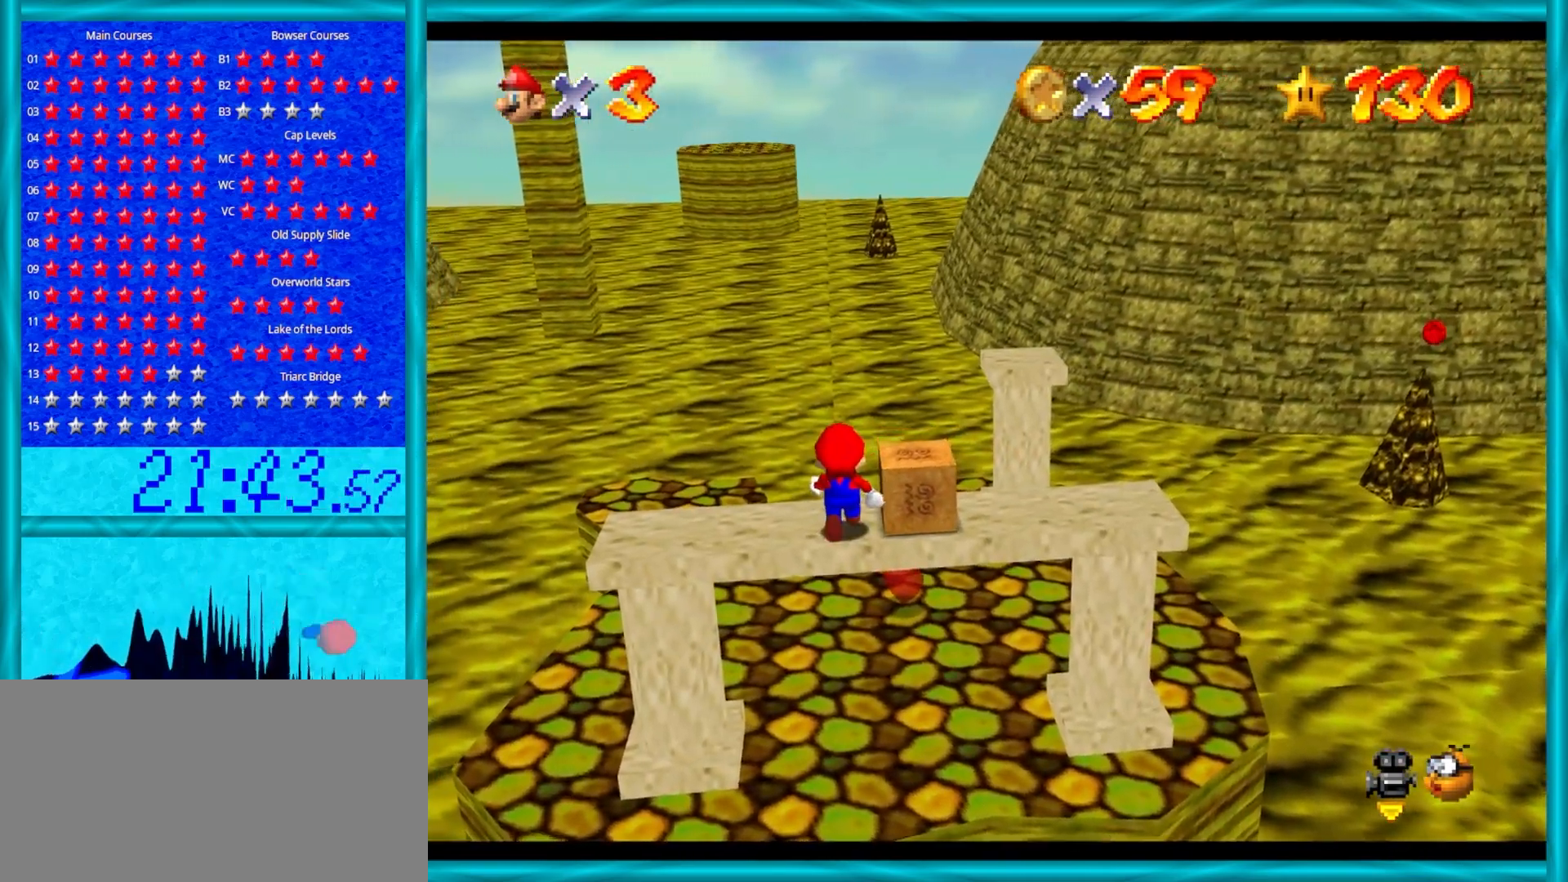
{"buttons": [], "left_stick": "center", "events": [[133, "C_LEFT", "down"], [250, "C_LEFT", "up"], [417, "left_stick", "up"], [467, "left_stick", "center"]]}
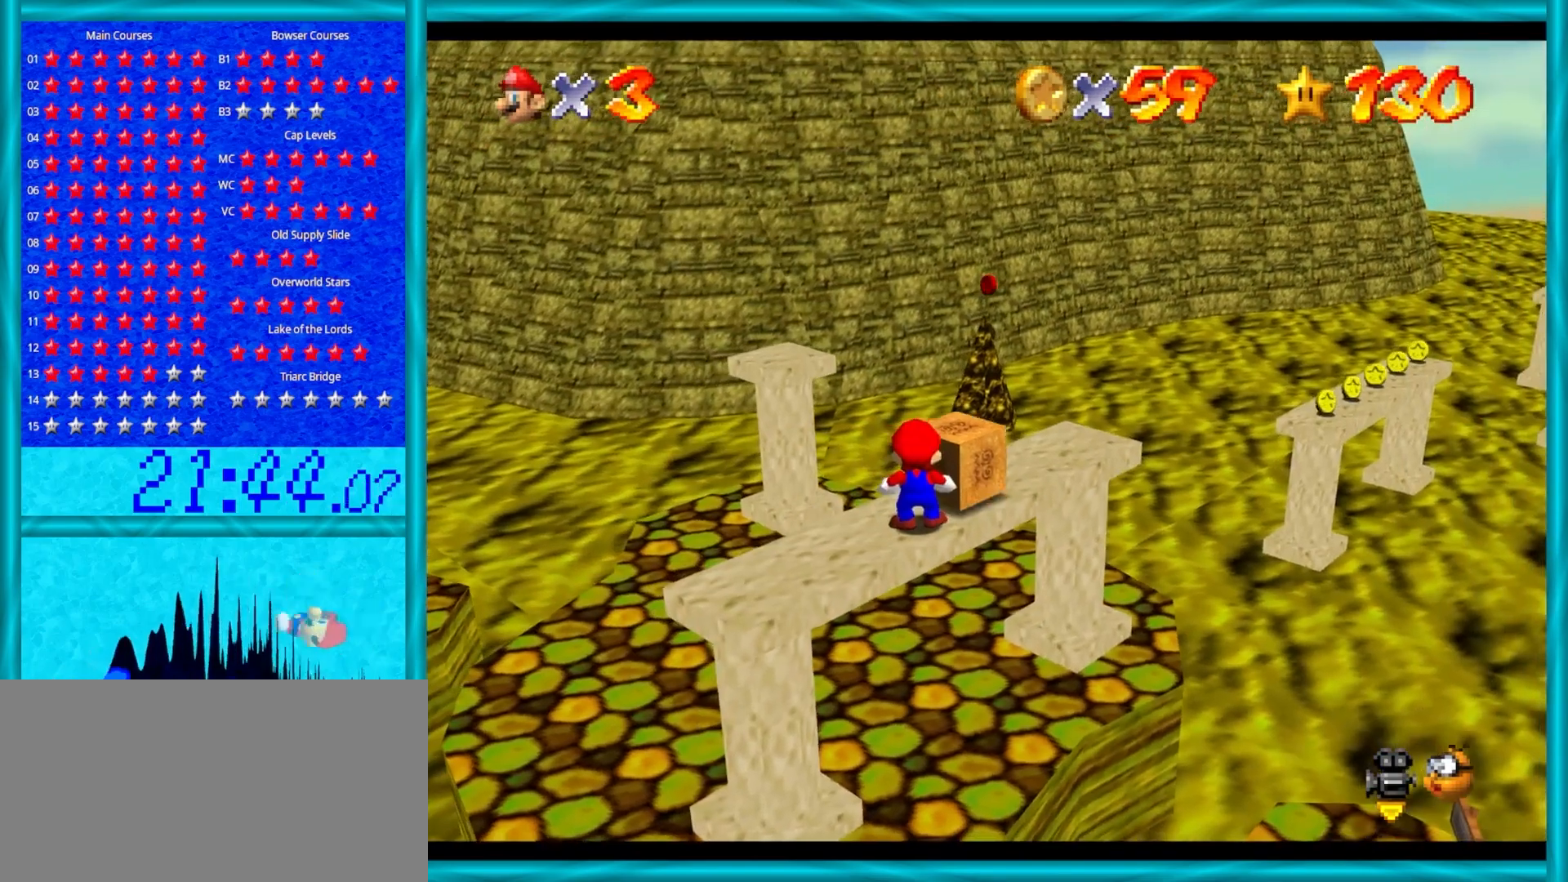
{"buttons": [], "left_stick": "right", "events": [[133, "A", "down"], [233, "A", "up"], [367, "left_stick", "right"]]}
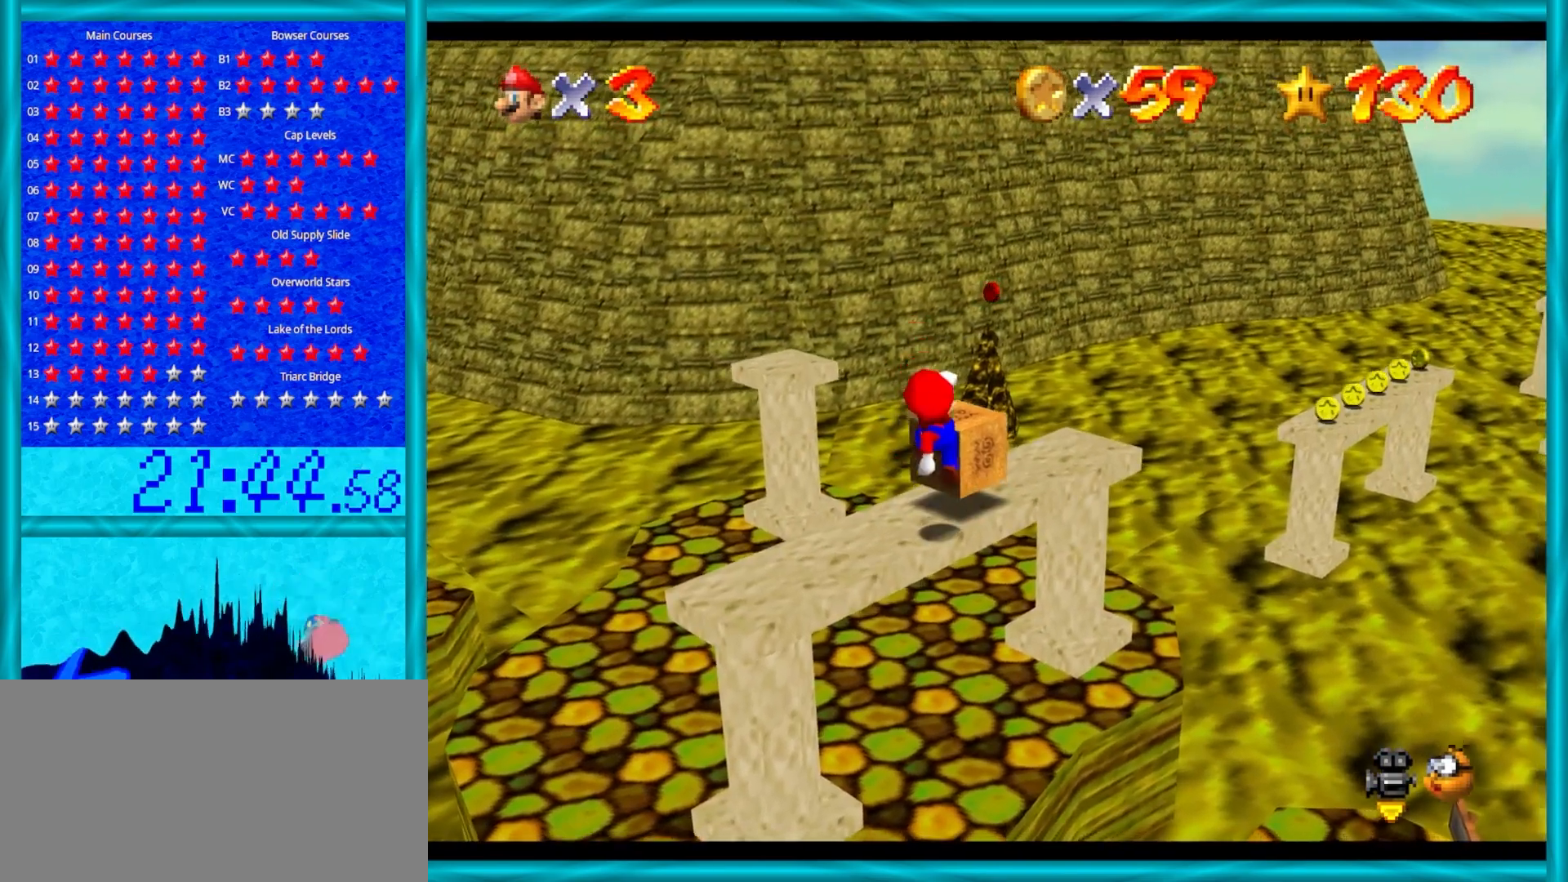
{"buttons": [], "left_stick": "center", "events": [[117, "left_stick", "center"]]}
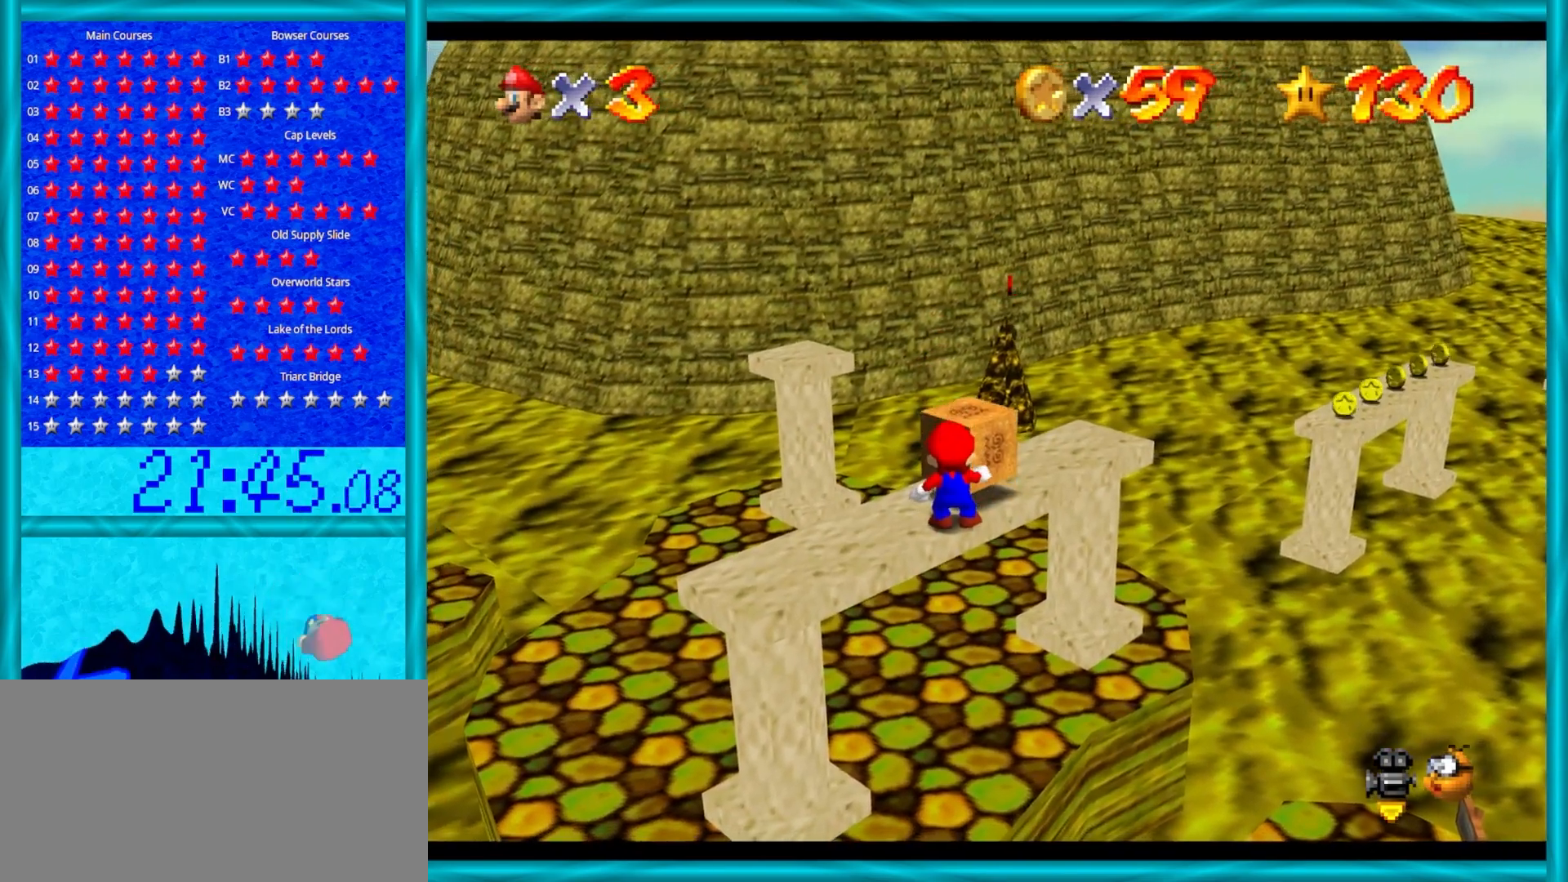
{"buttons": [], "left_stick": "center", "events": [[350, "left_stick", "up-left"], [467, "left_stick", "center"]]}
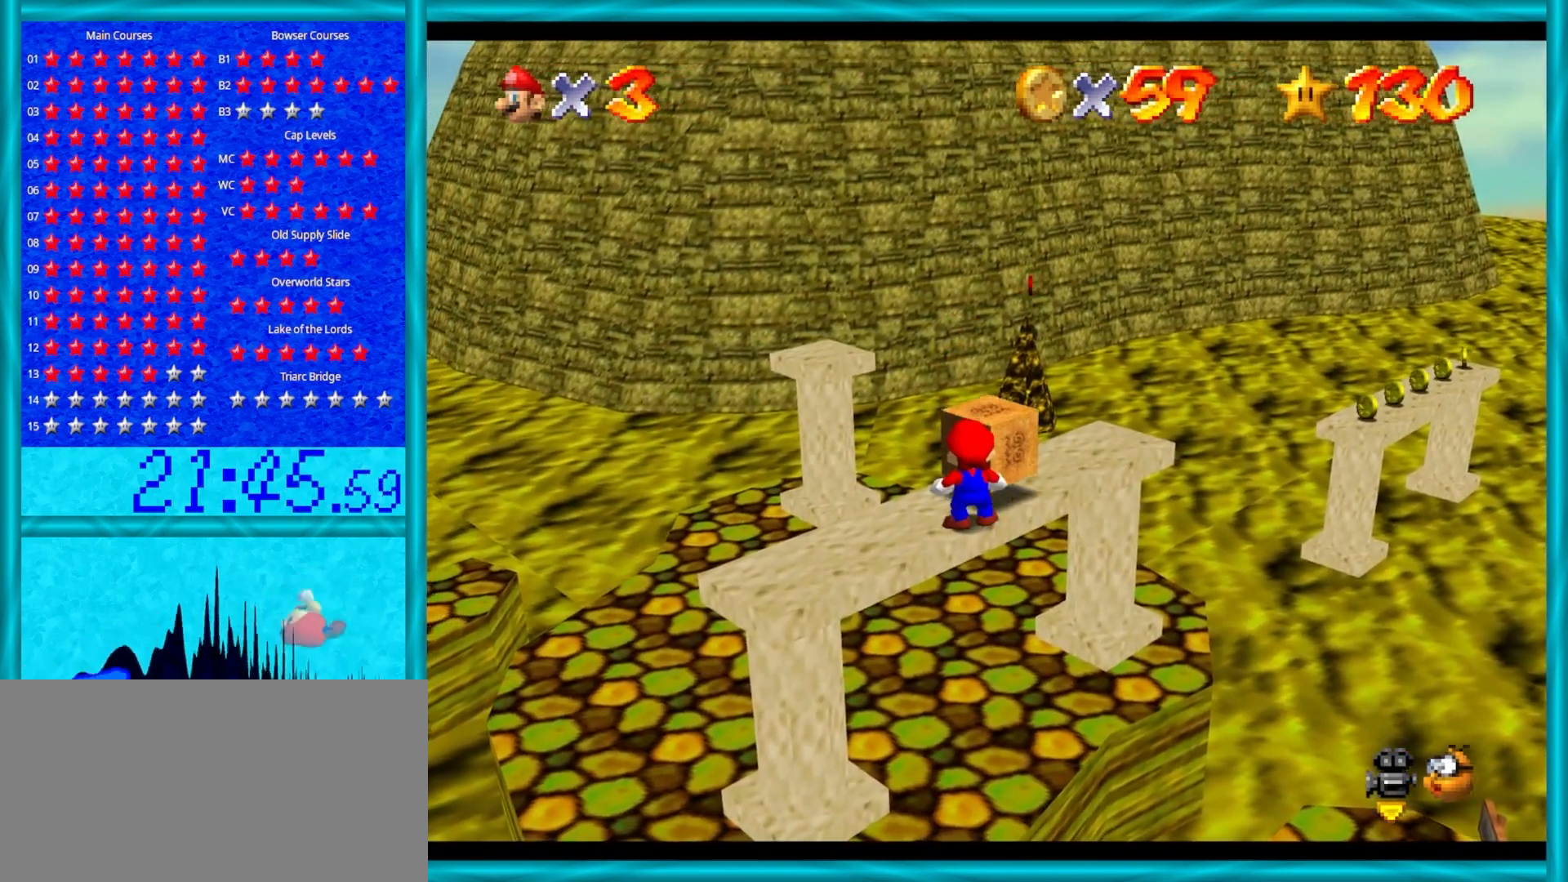
{"buttons": ["B"], "left_stick": "center", "events": [[450, "B", "down"]]}
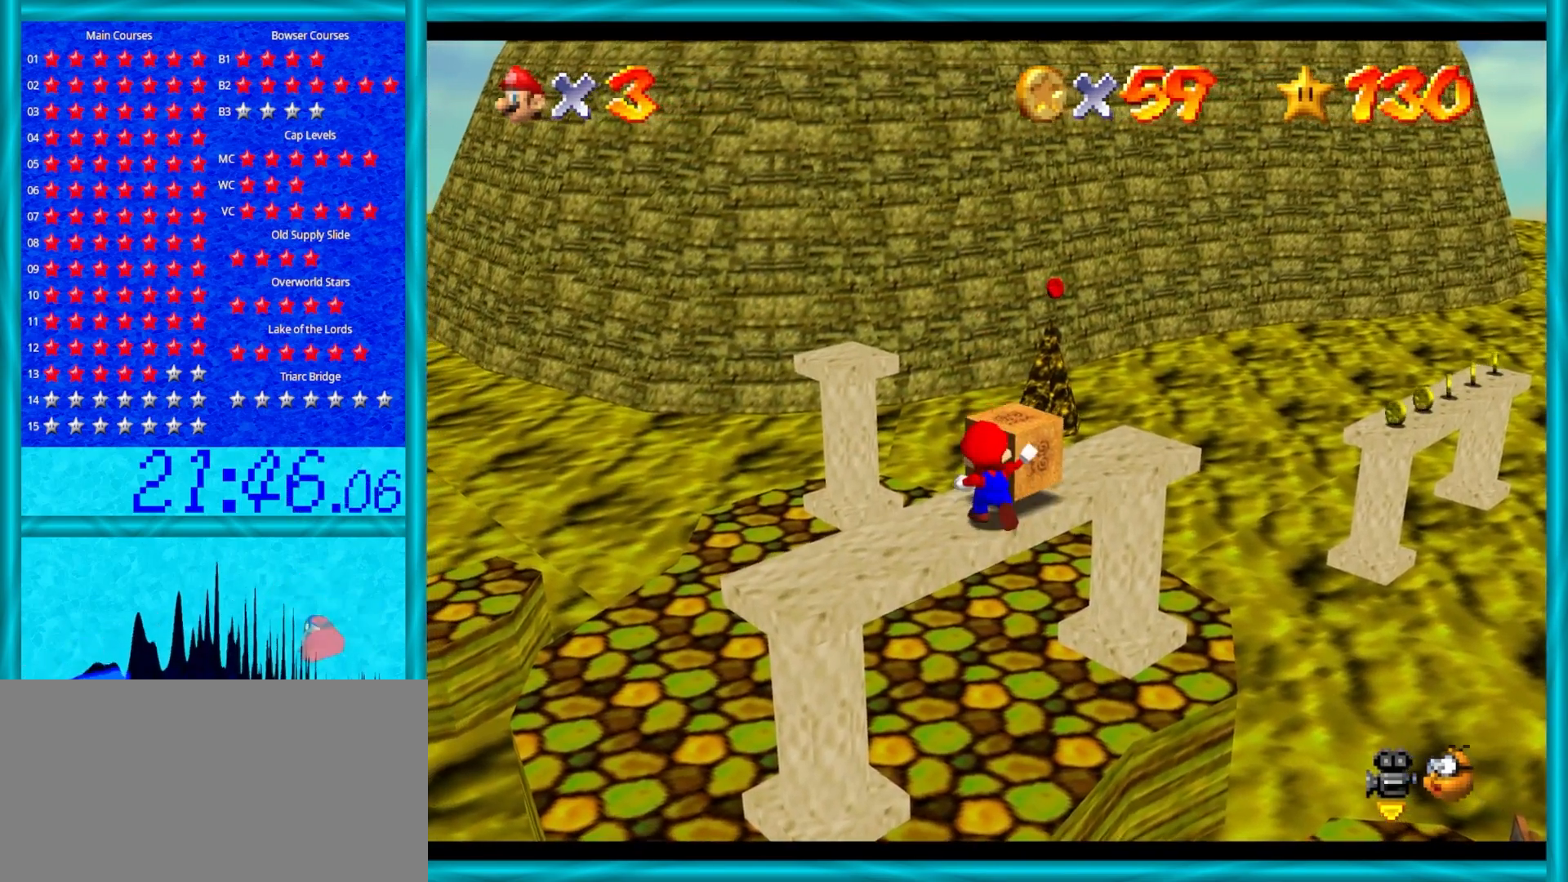
{"buttons": [], "left_stick": "down-left", "events": [[50, "B", "up"], [133, "left_stick", "down-left"]]}
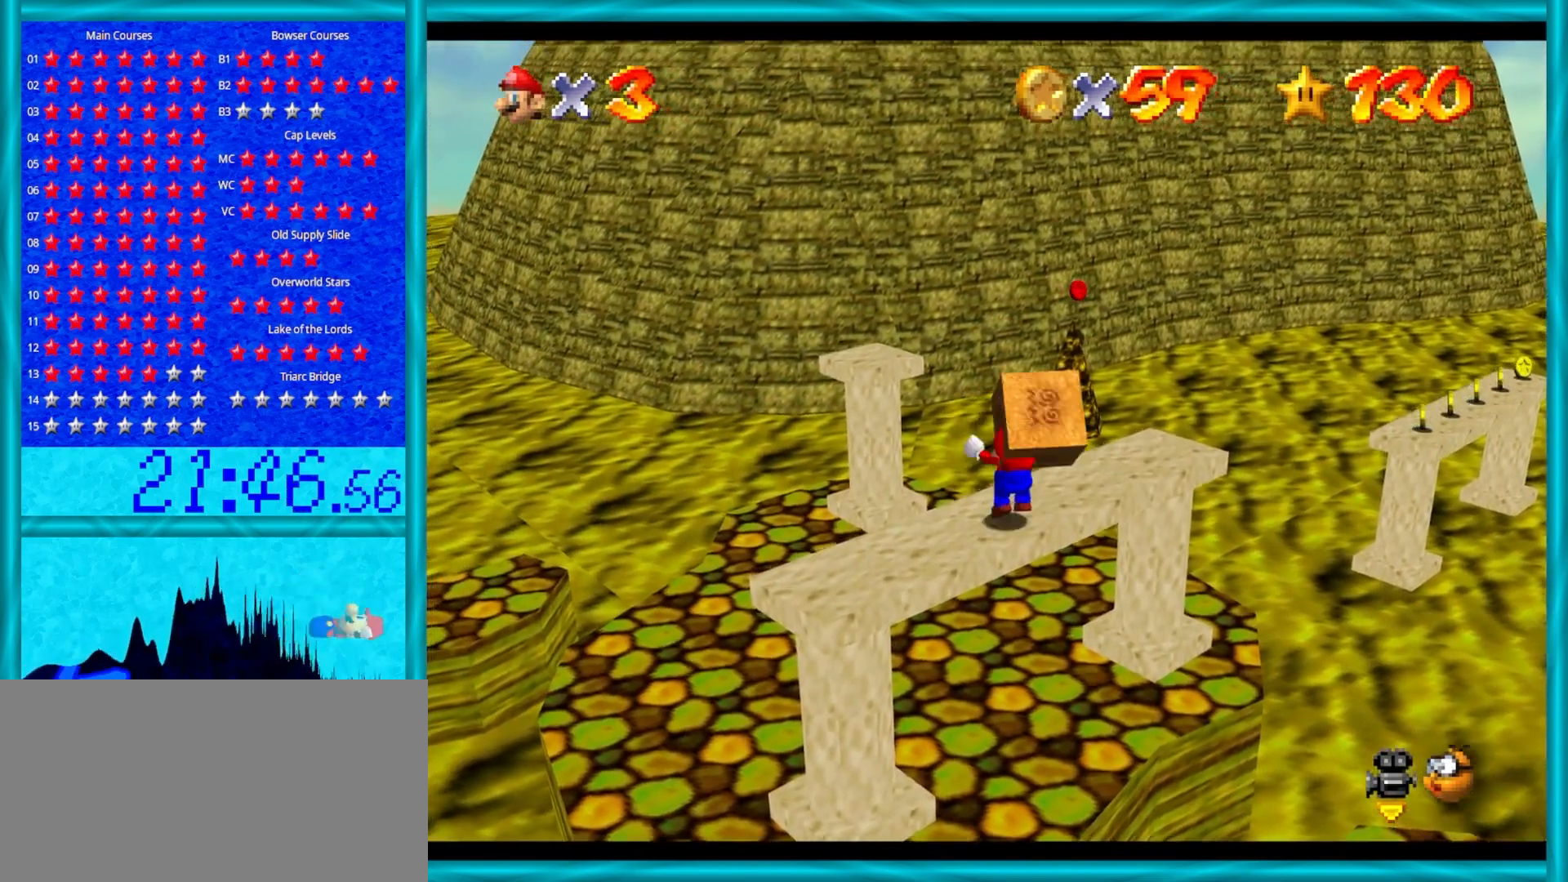
{"buttons": [], "left_stick": "down", "events": [[133, "left_stick", "down"]]}
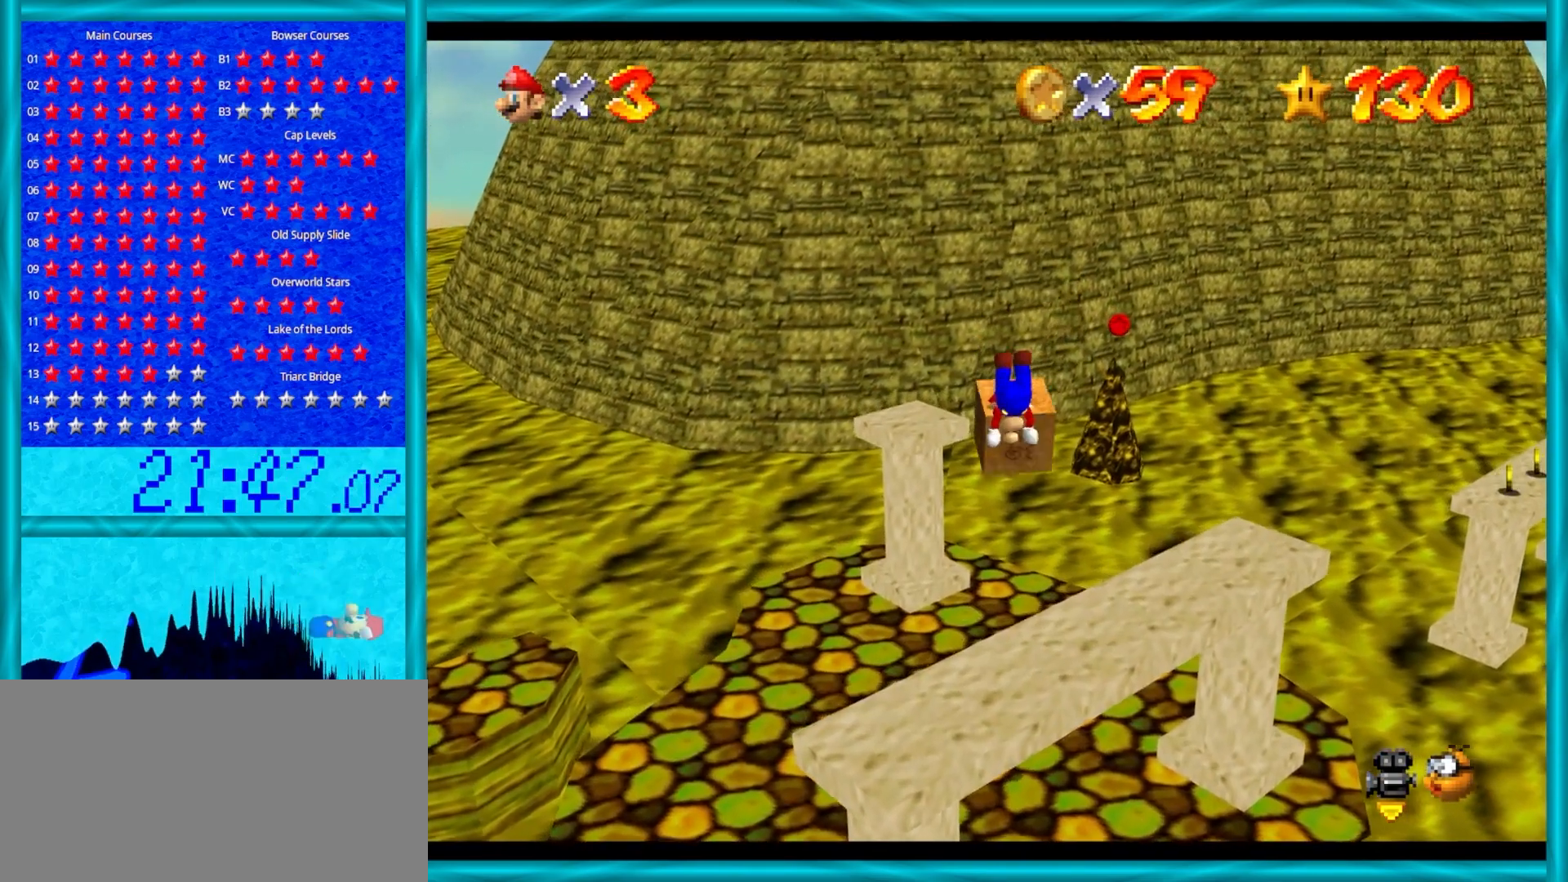
{"buttons": [], "left_stick": "down", "events": []}
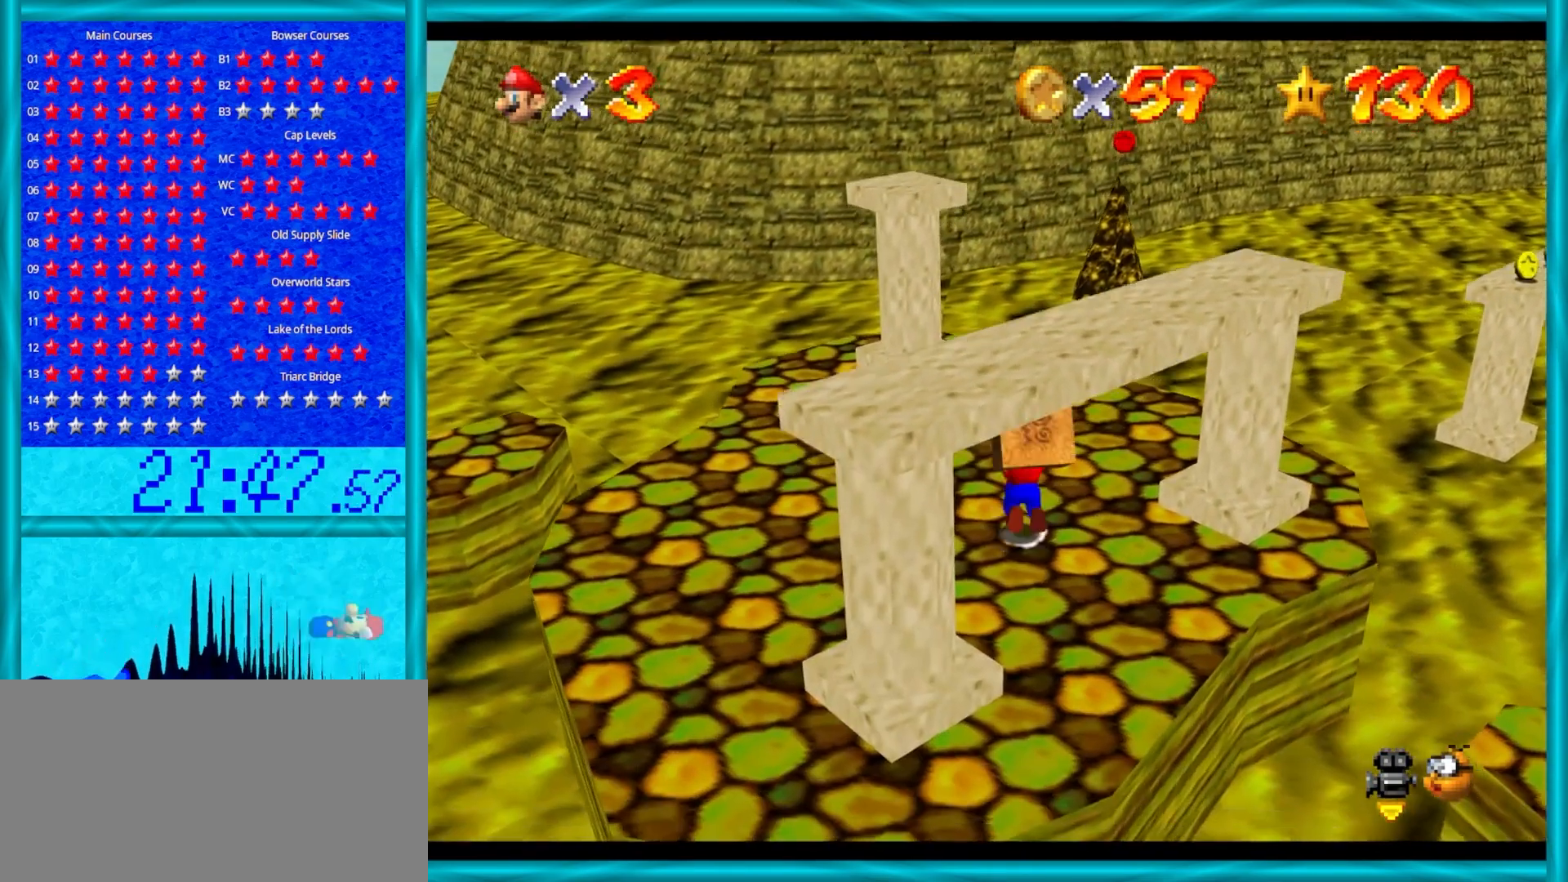
{"buttons": [], "left_stick": "down", "events": []}
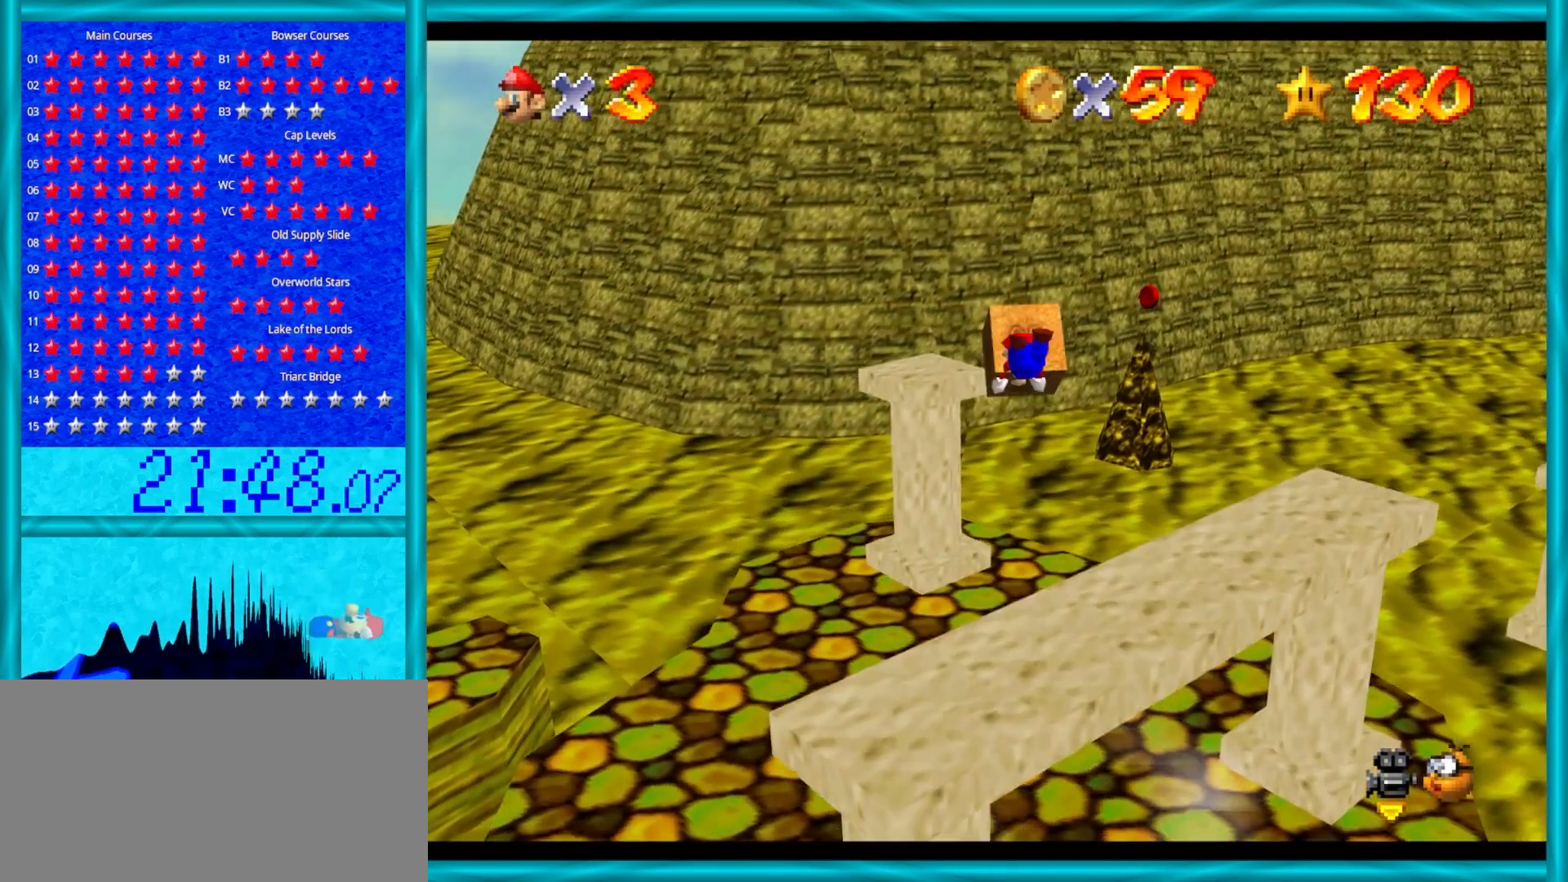
{"buttons": [], "left_stick": "down", "events": [[267, "C_LEFT", "down"], [367, "C_LEFT", "up"]]}
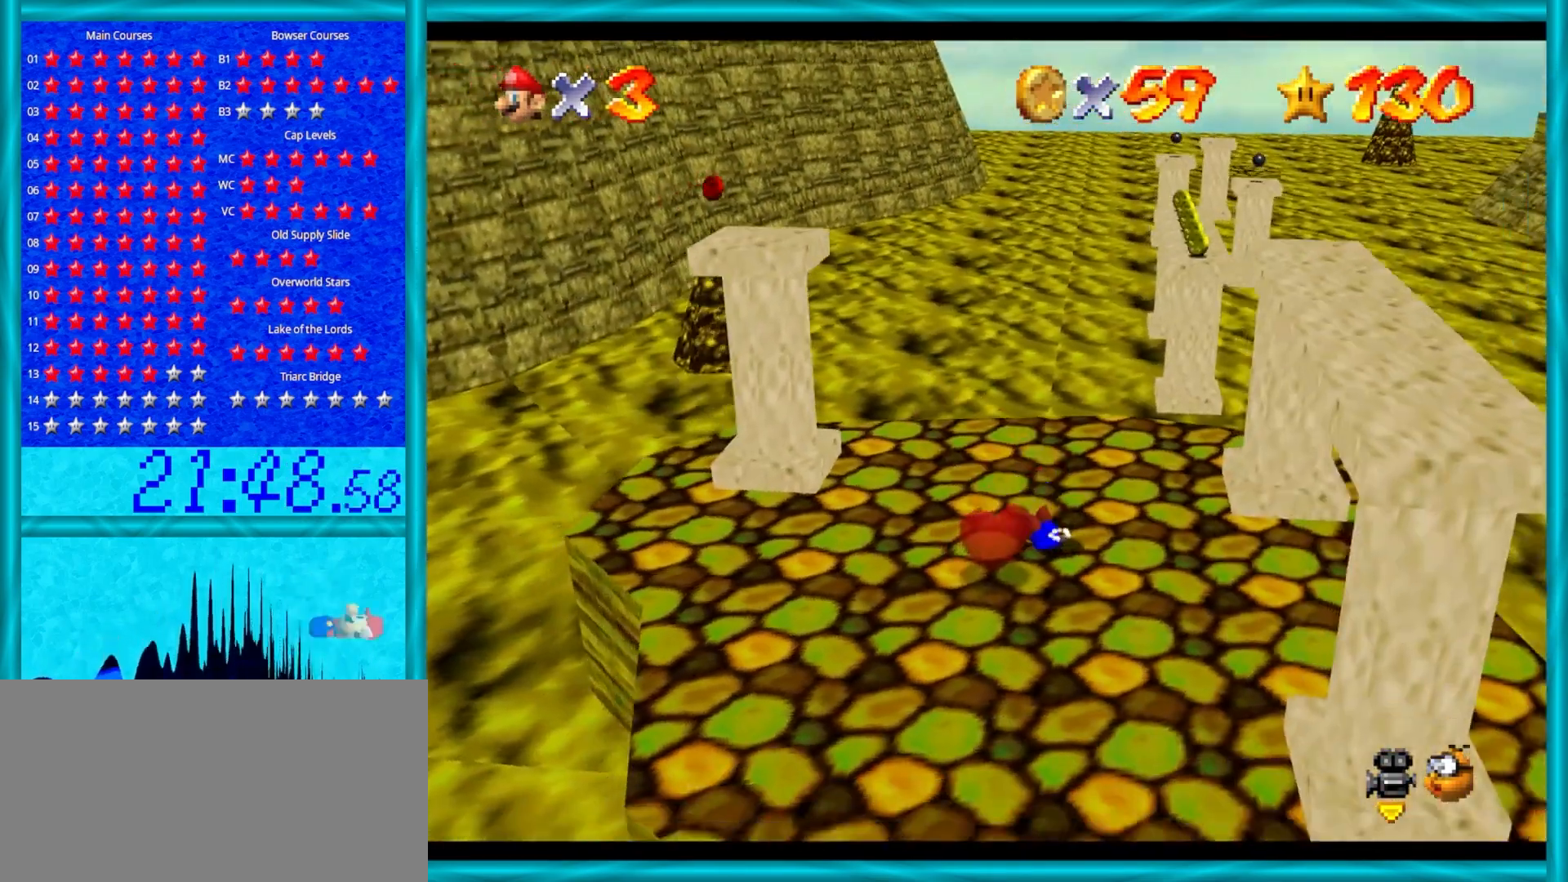
{"buttons": [], "left_stick": "down-right", "events": [[183, "left_stick", "down-right"]]}
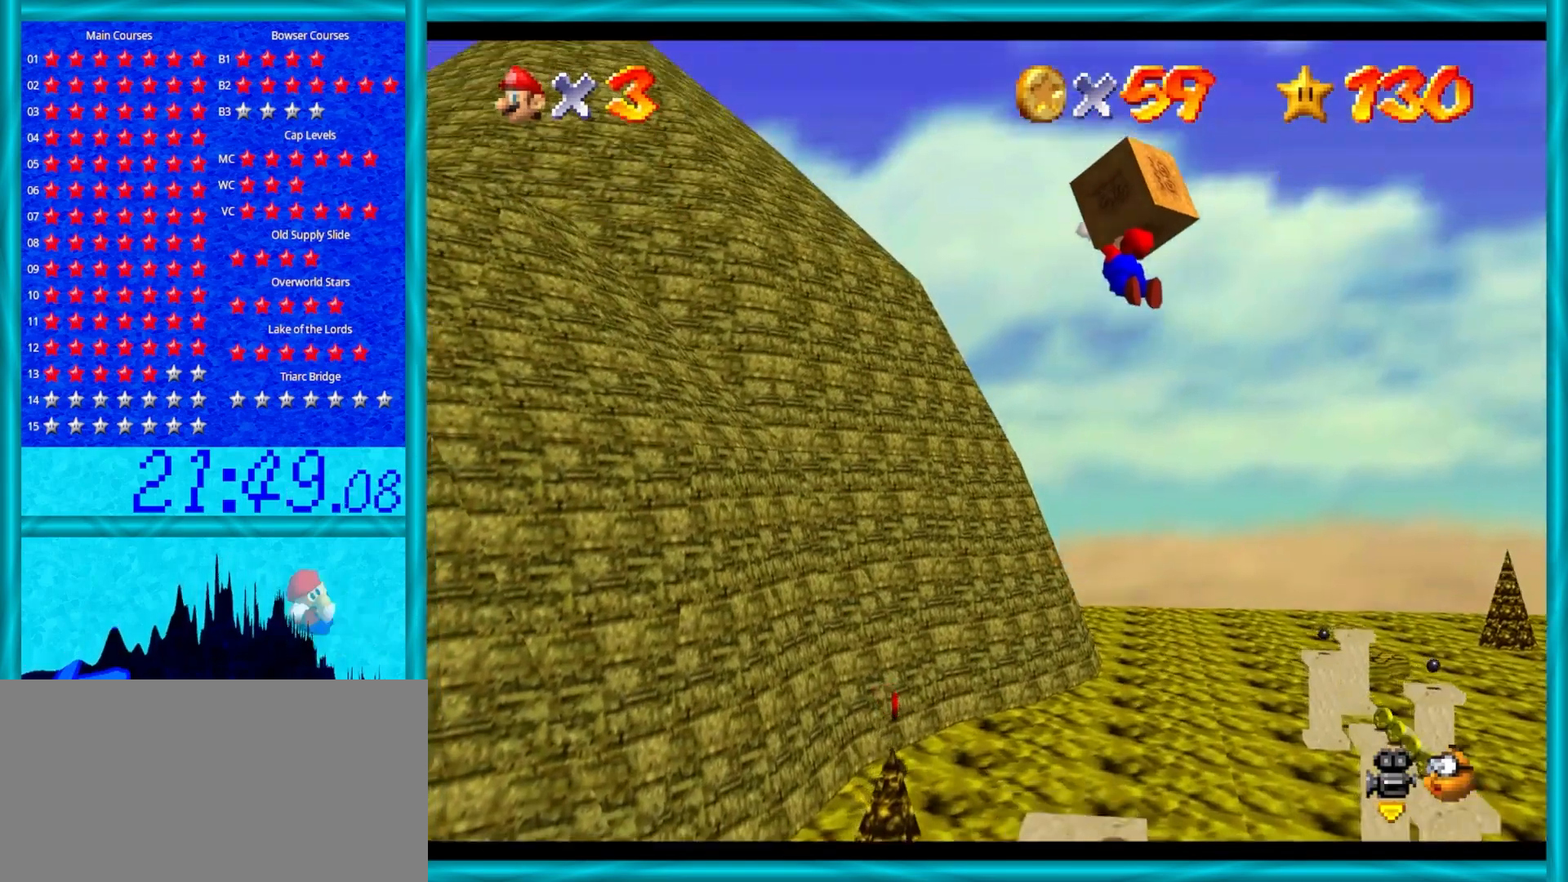
{"buttons": [], "left_stick": "down-right", "events": []}
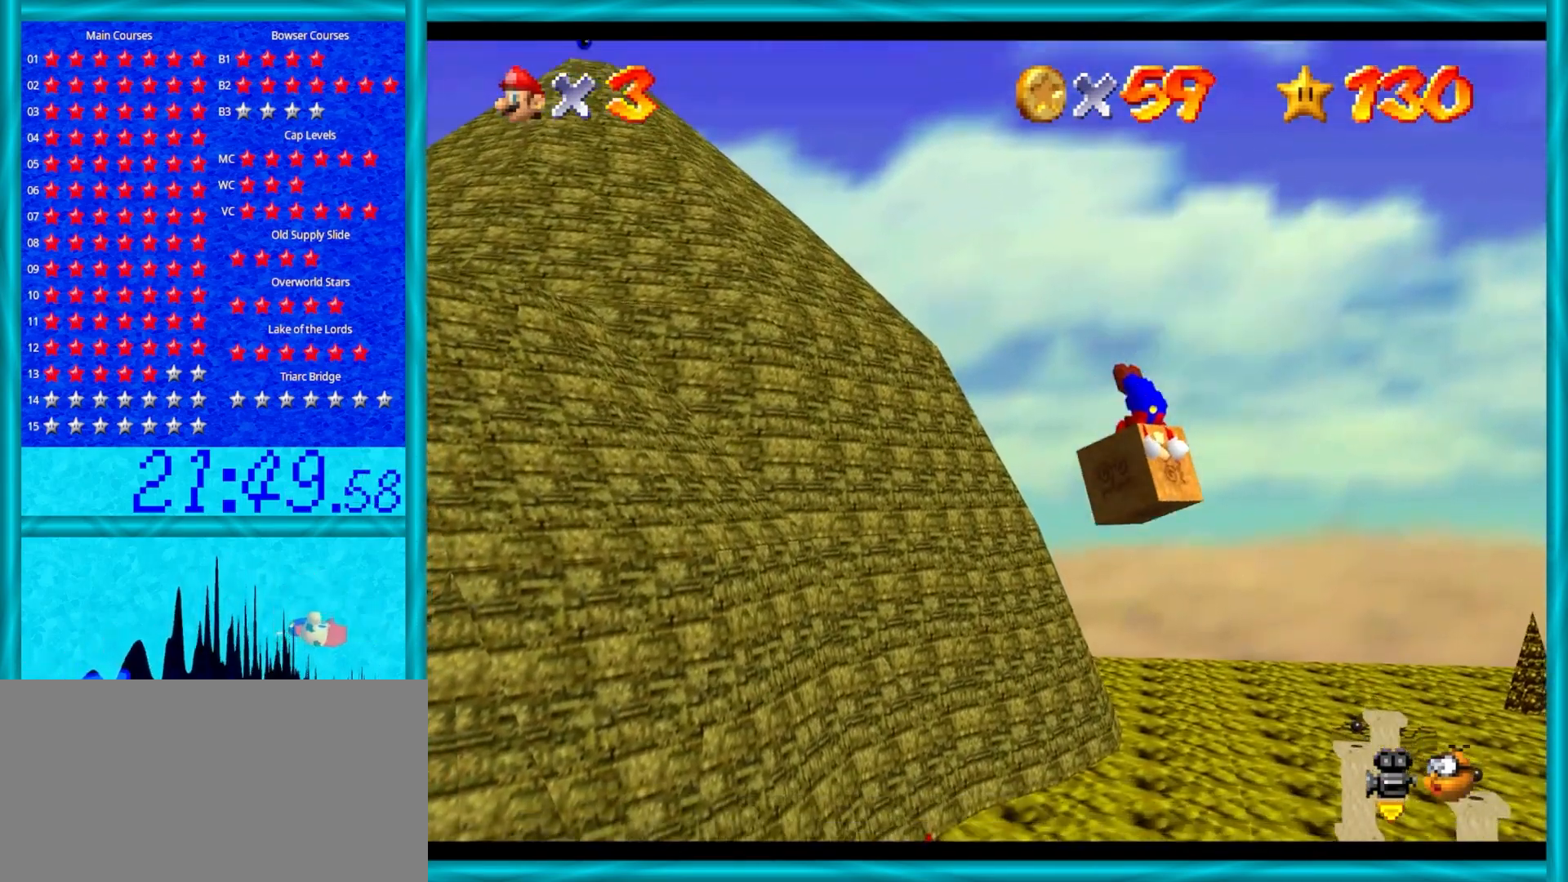
{"buttons": [], "left_stick": "down-right", "events": []}
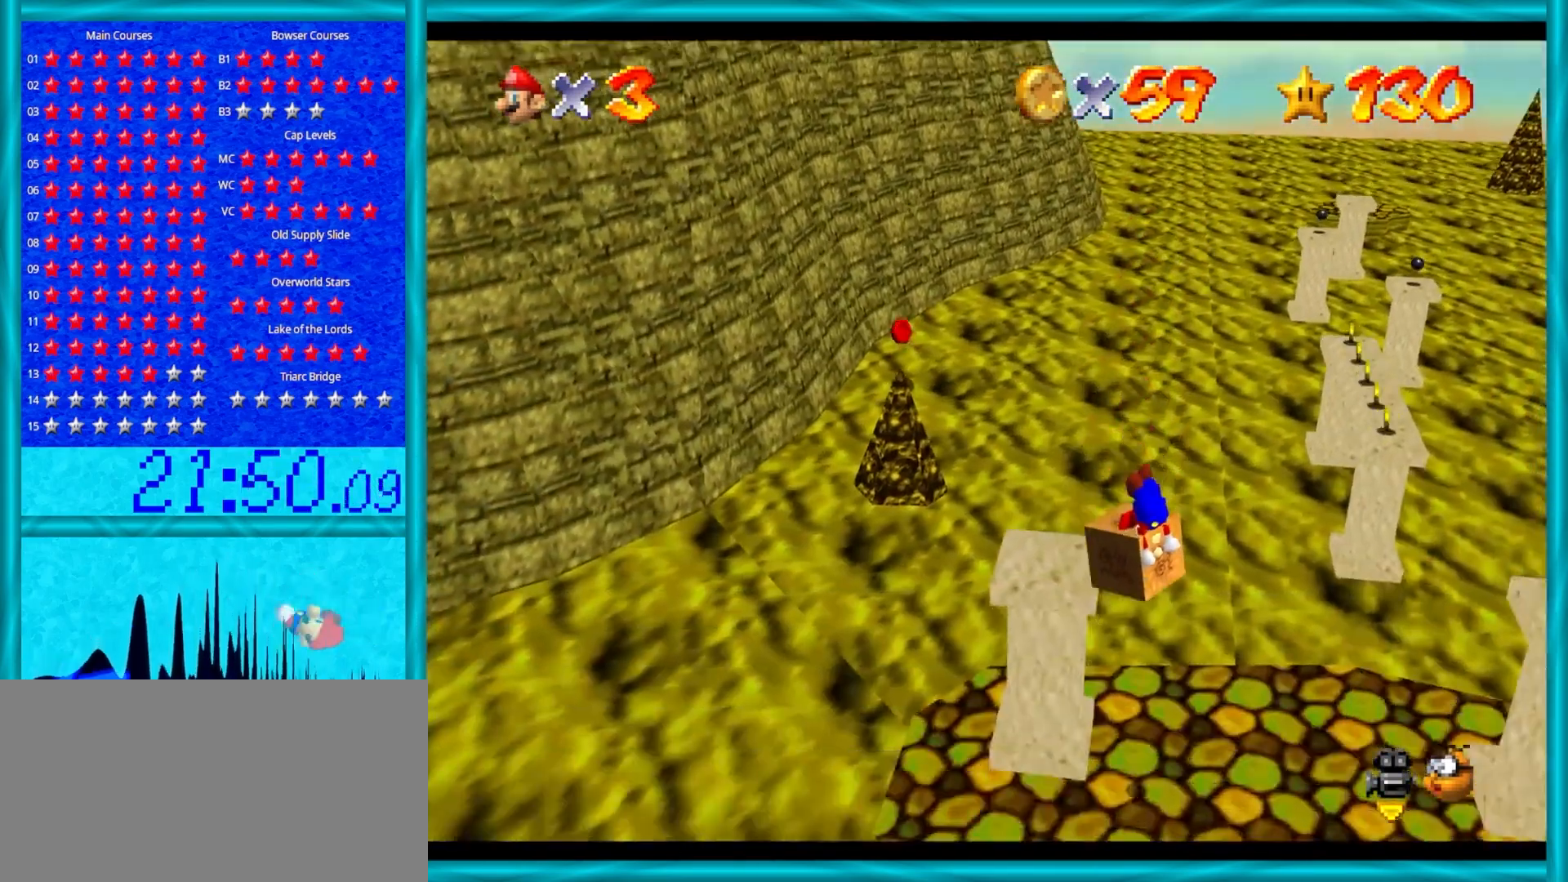
{"buttons": [], "left_stick": "up-left", "events": [[183, "left_stick", "up-left"], [233, "A", "down"], [267, "B", "down"], [333, "B", "up"], [383, "A", "up"], [433, "B", "down"], [467, "A", "down"], [483, "A", "up"], [483, "B", "up"]]}
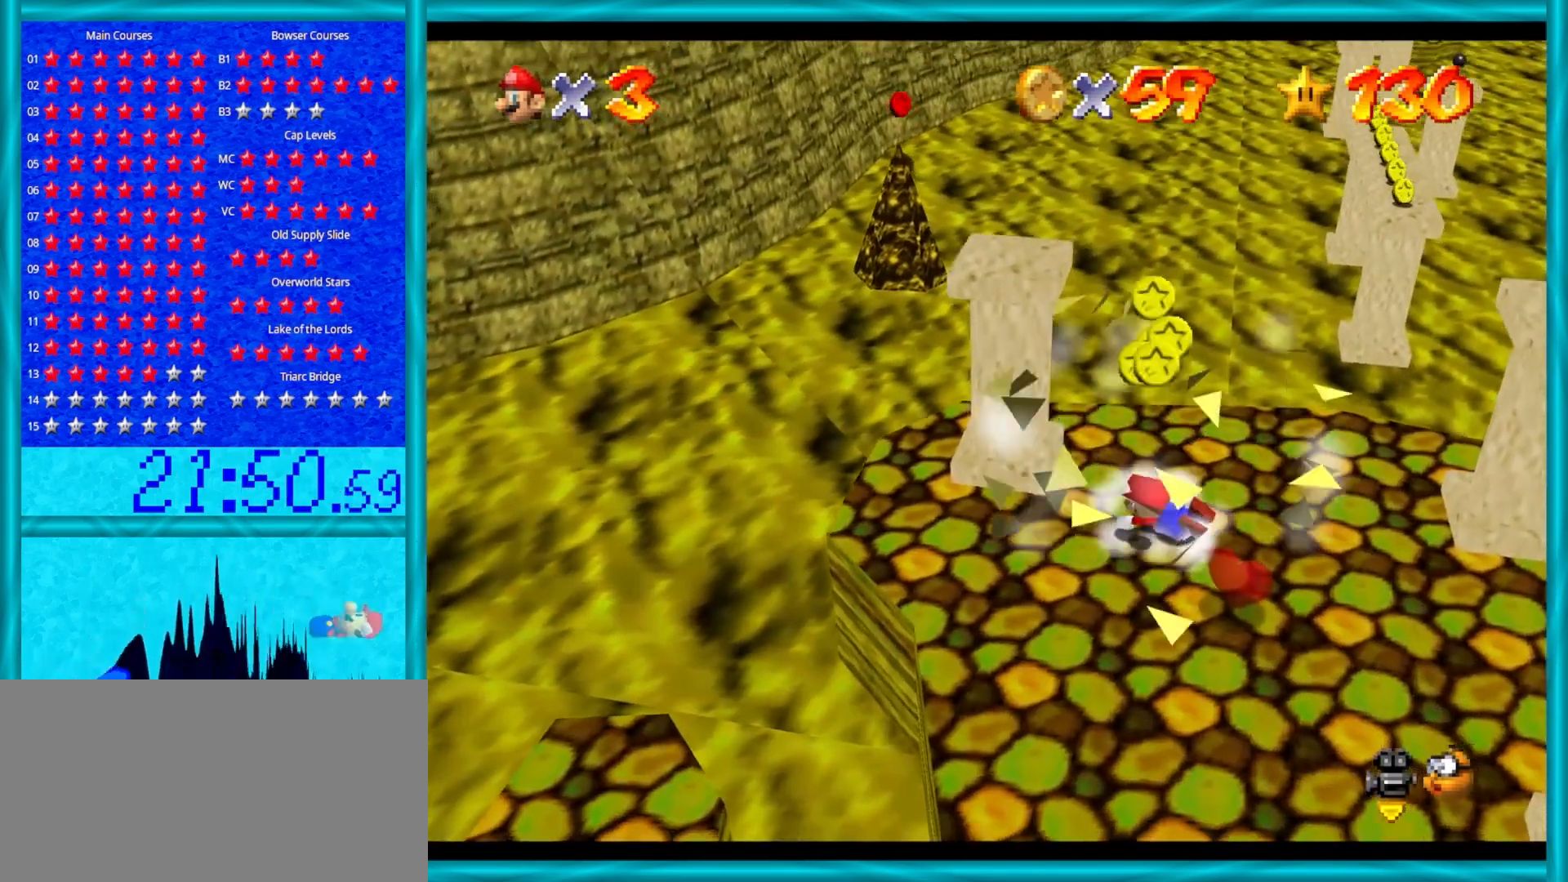
{"buttons": [], "left_stick": "left", "events": [[67, "A", "down"], [67, "B", "down"], [117, "B", "up"], [150, "A", "up"], [150, "left_stick", "left"], [200, "A", "down"], [200, "B", "down"], [233, "B", "up"], [267, "A", "up"], [300, "left_stick", "up-left"], [433, "left_stick", "left"]]}
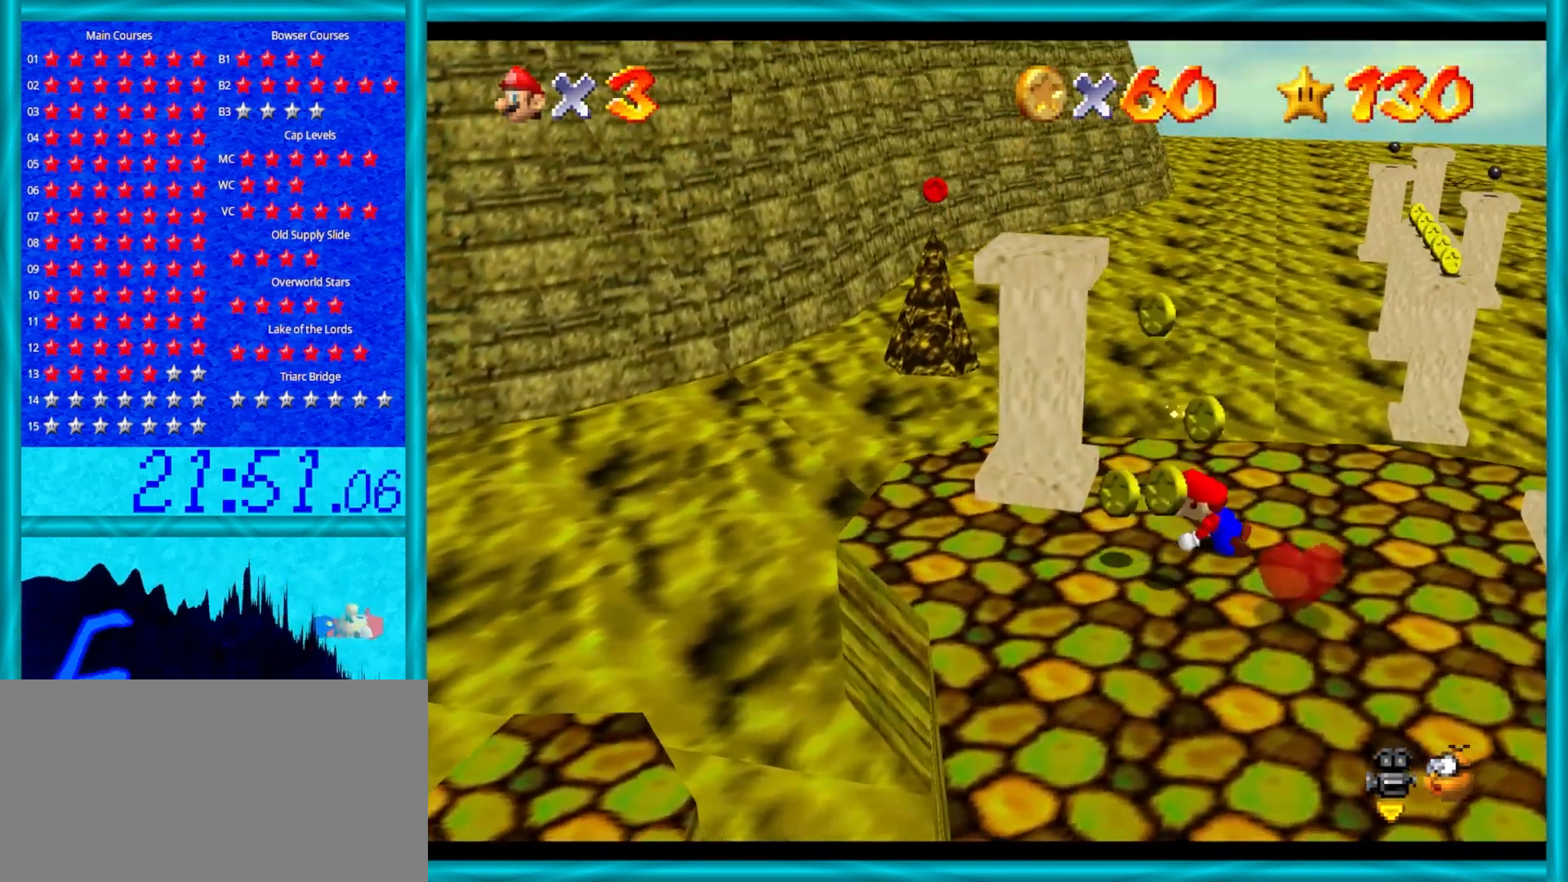
{"buttons": [], "left_stick": "down-left", "events": [[500, "left_stick", "down-left"]]}